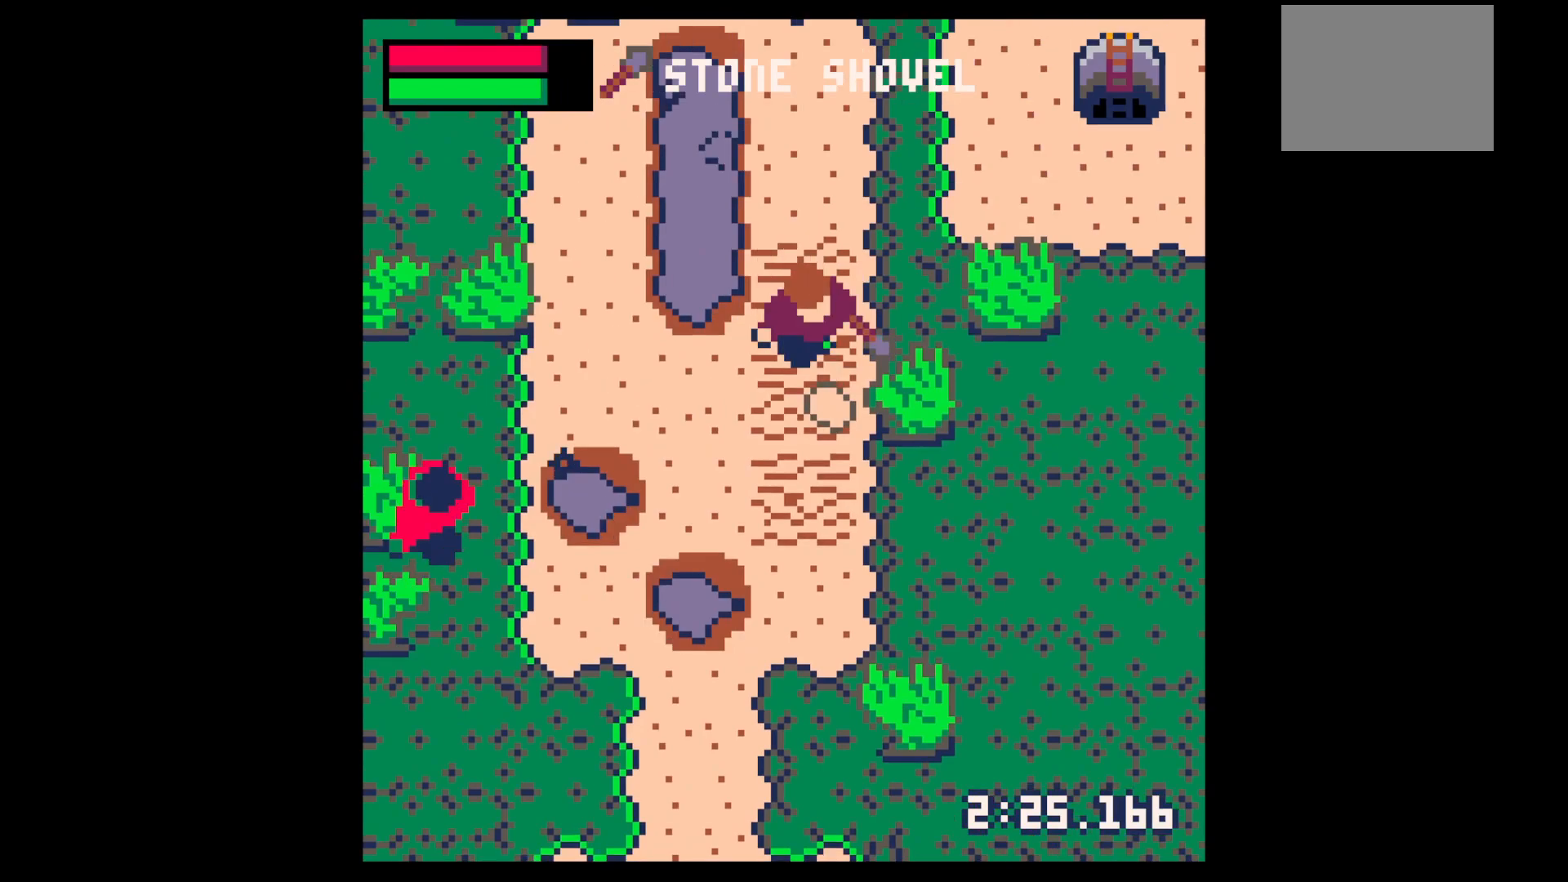
Gameplay with keyboard; each line is a JSON object with the keys held at the frame after it. "events" lists presses ("down") and releases ("up") of "down", "left", "right", "up", "x" and "z" between this image and that frame as [ms after this image, input, new state], when the widget could be followed in between. No other keys are recorded. Mouse input is not recorded.
{"keys": ["down", "left", "x"], "events": [[200, "right", "up"], [250, "left", "down"], [450, "x", "down"]]}
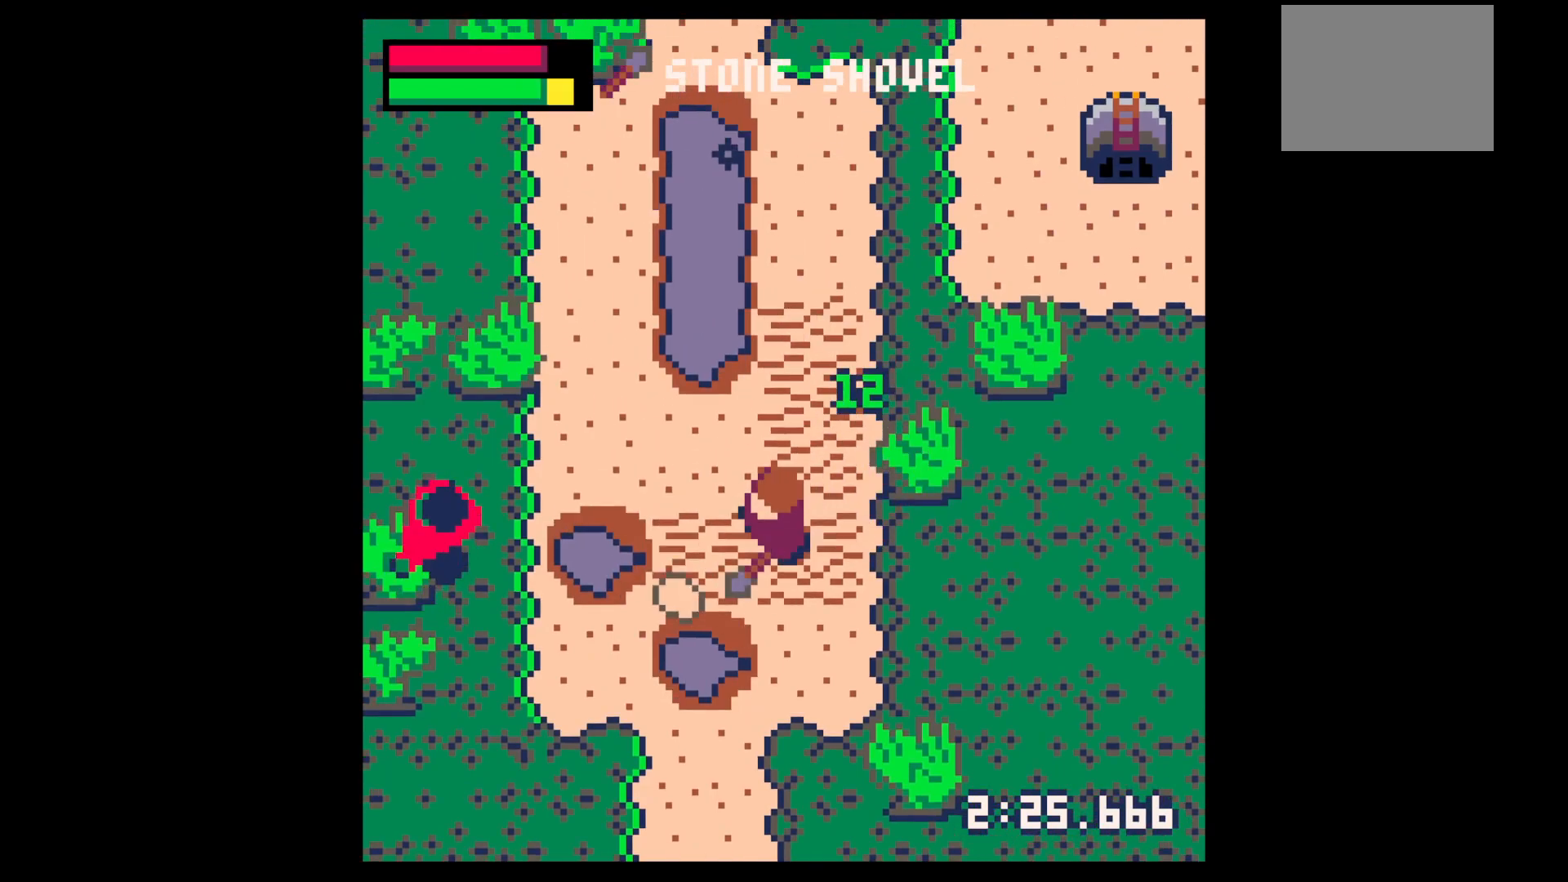
{"keys": ["left", "x"], "events": [[34, "down", "up"], [184, "left", "up"], [184, "up", "down"], [184, "x", "up"], [267, "x", "down"], [317, "left", "down"], [400, "up", "up"]]}
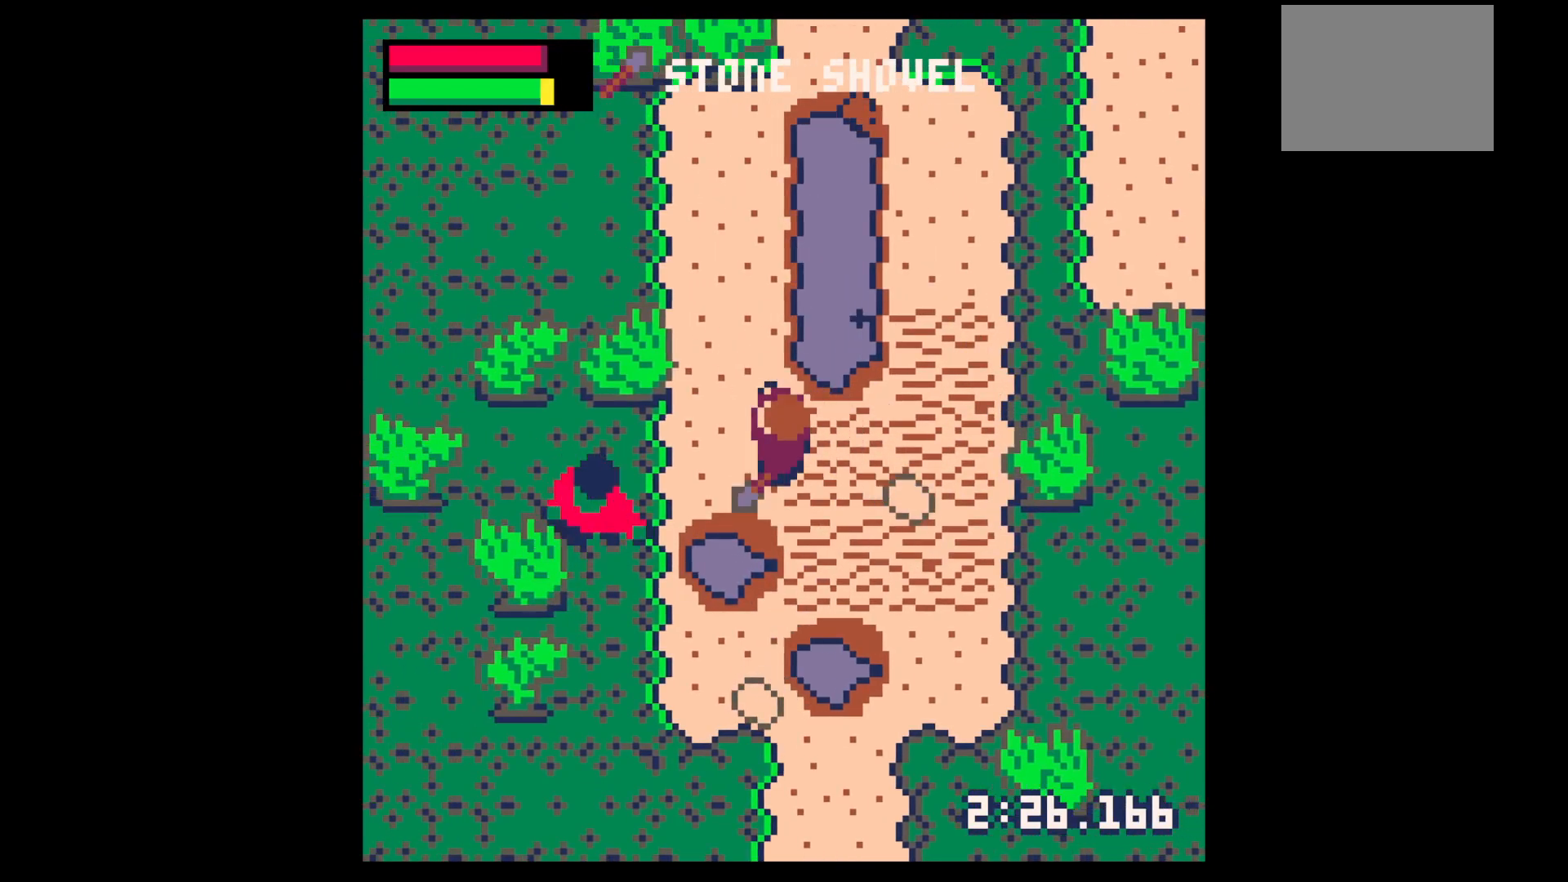
{"keys": [], "events": [[150, "left", "up"], [150, "x", "up"], [234, "z", "down"], [284, "down", "down"], [334, "z", "up"], [384, "down", "up"], [384, "left", "down"], [384, "x", "down"], [434, "x", "up"], [484, "left", "up"]]}
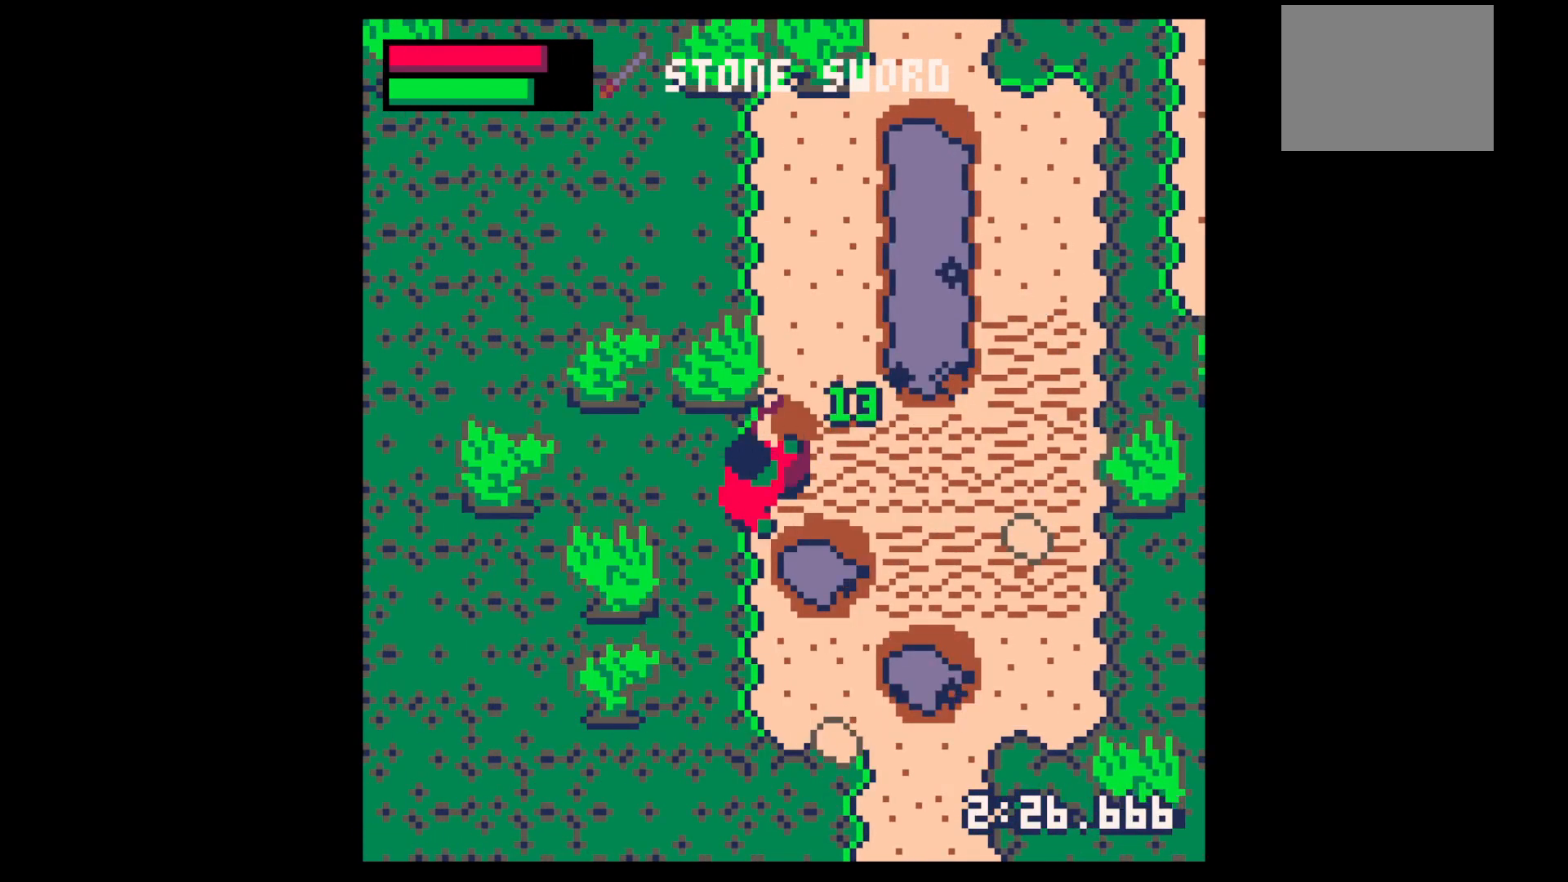
{"keys": [], "events": [[34, "x", "down"], [200, "down", "down"], [200, "left", "down"], [200, "x", "up"], [300, "down", "up"], [300, "left", "up"], [300, "x", "down"], [500, "x", "up"]]}
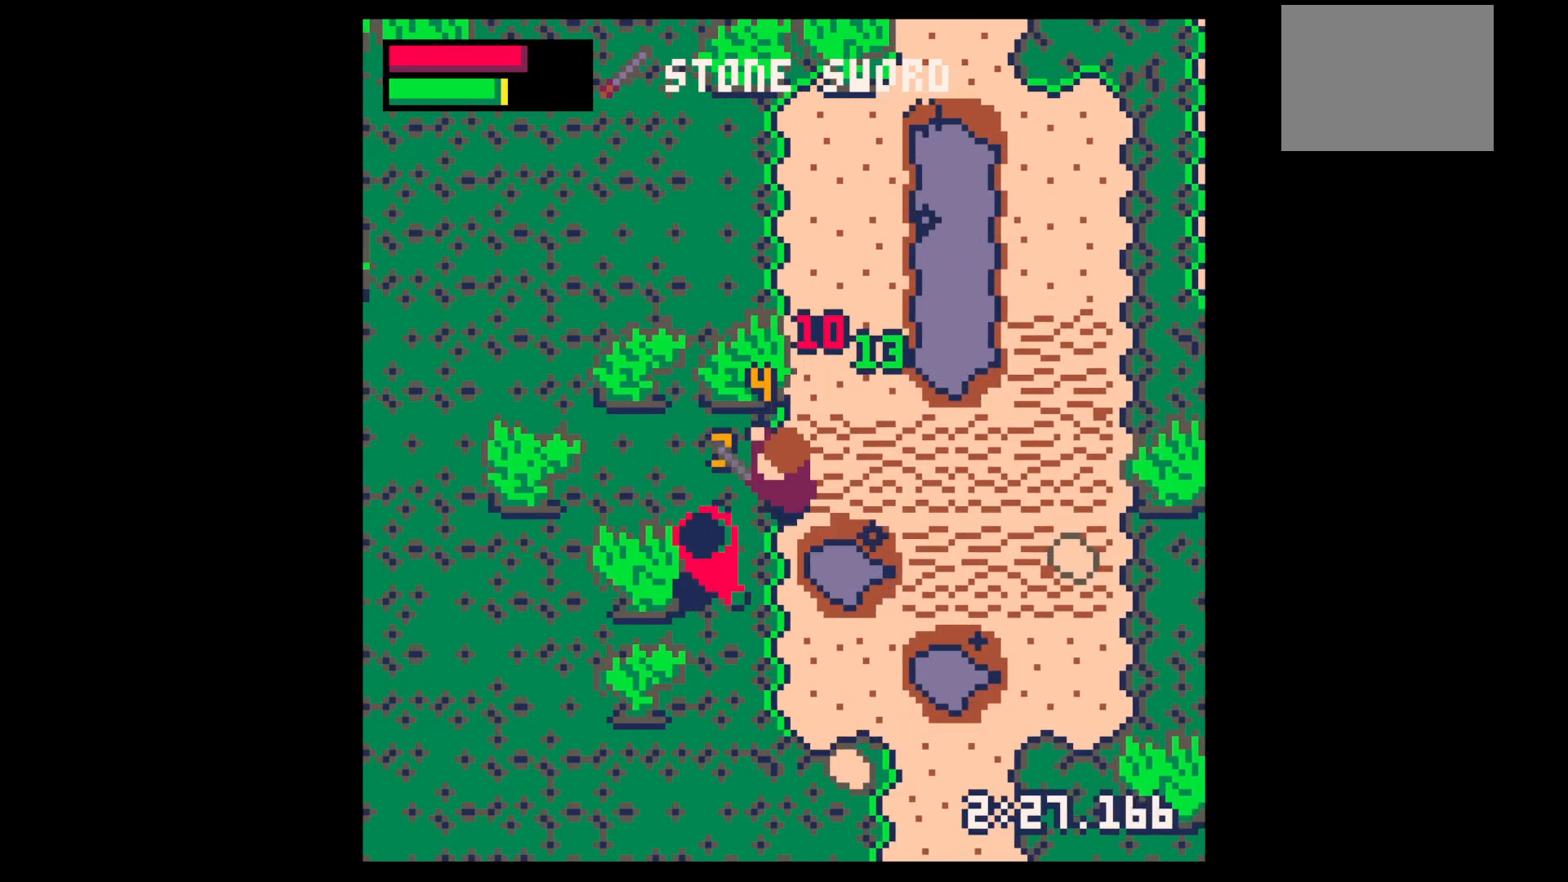
{"keys": ["down"], "events": [[34, "down", "down"], [84, "left", "down"], [184, "down", "up"], [184, "left", "up"], [184, "x", "down"], [367, "x", "up"], [500, "down", "down"]]}
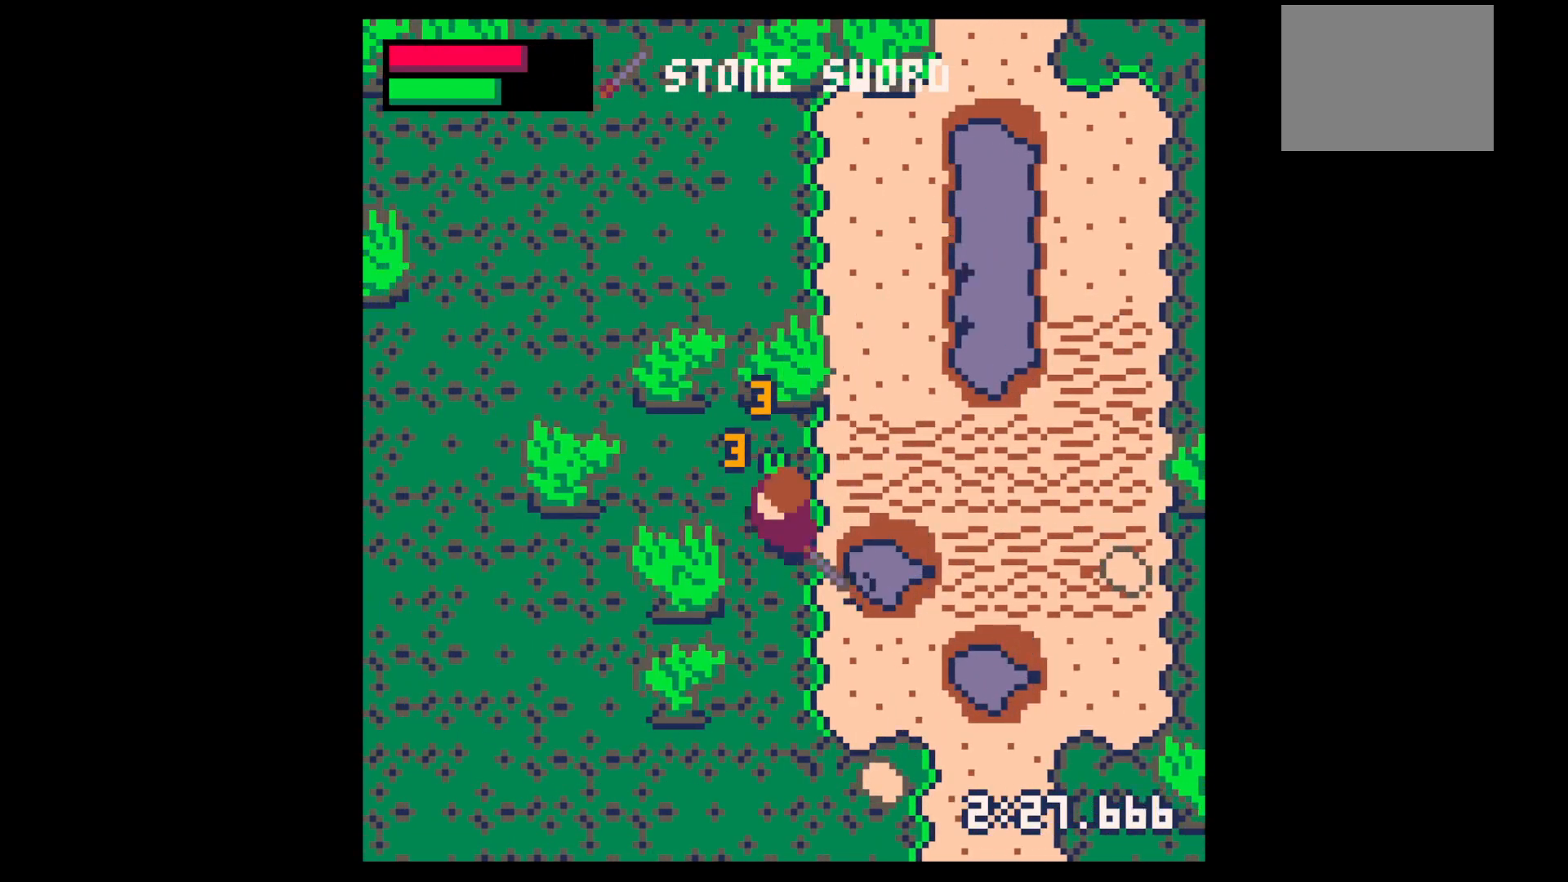
{"keys": ["down", "right"], "events": [[300, "right", "down"]]}
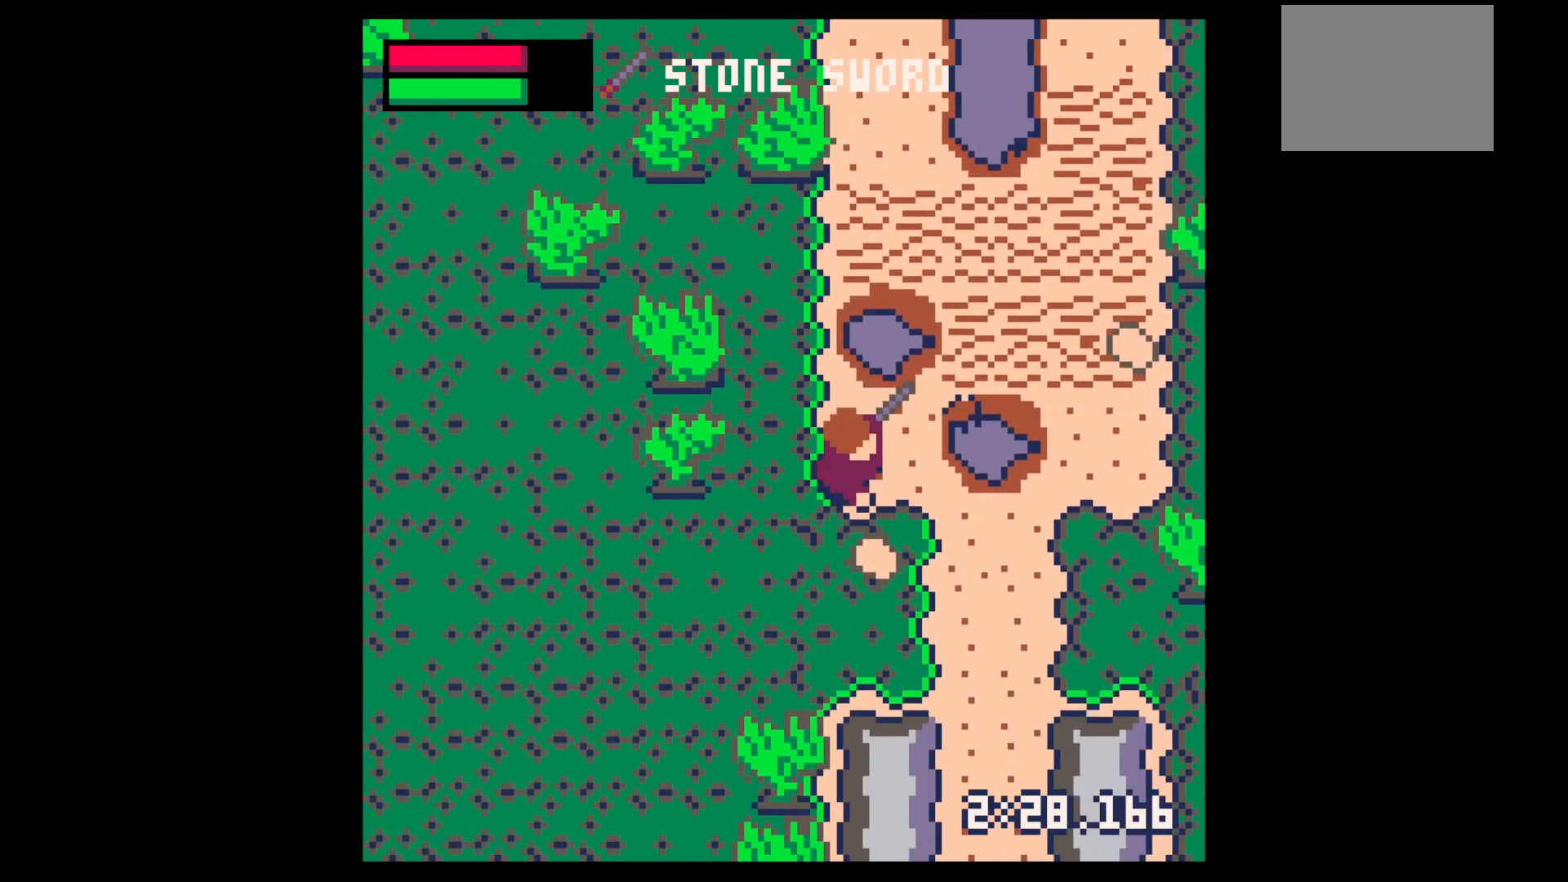
{"keys": ["right"], "events": [[150, "right", "up"], [200, "down", "up"], [200, "z", "down"], [300, "down", "down"], [300, "right", "down"], [300, "x", "down"], [300, "z", "up"], [400, "x", "up"], [484, "down", "up"]]}
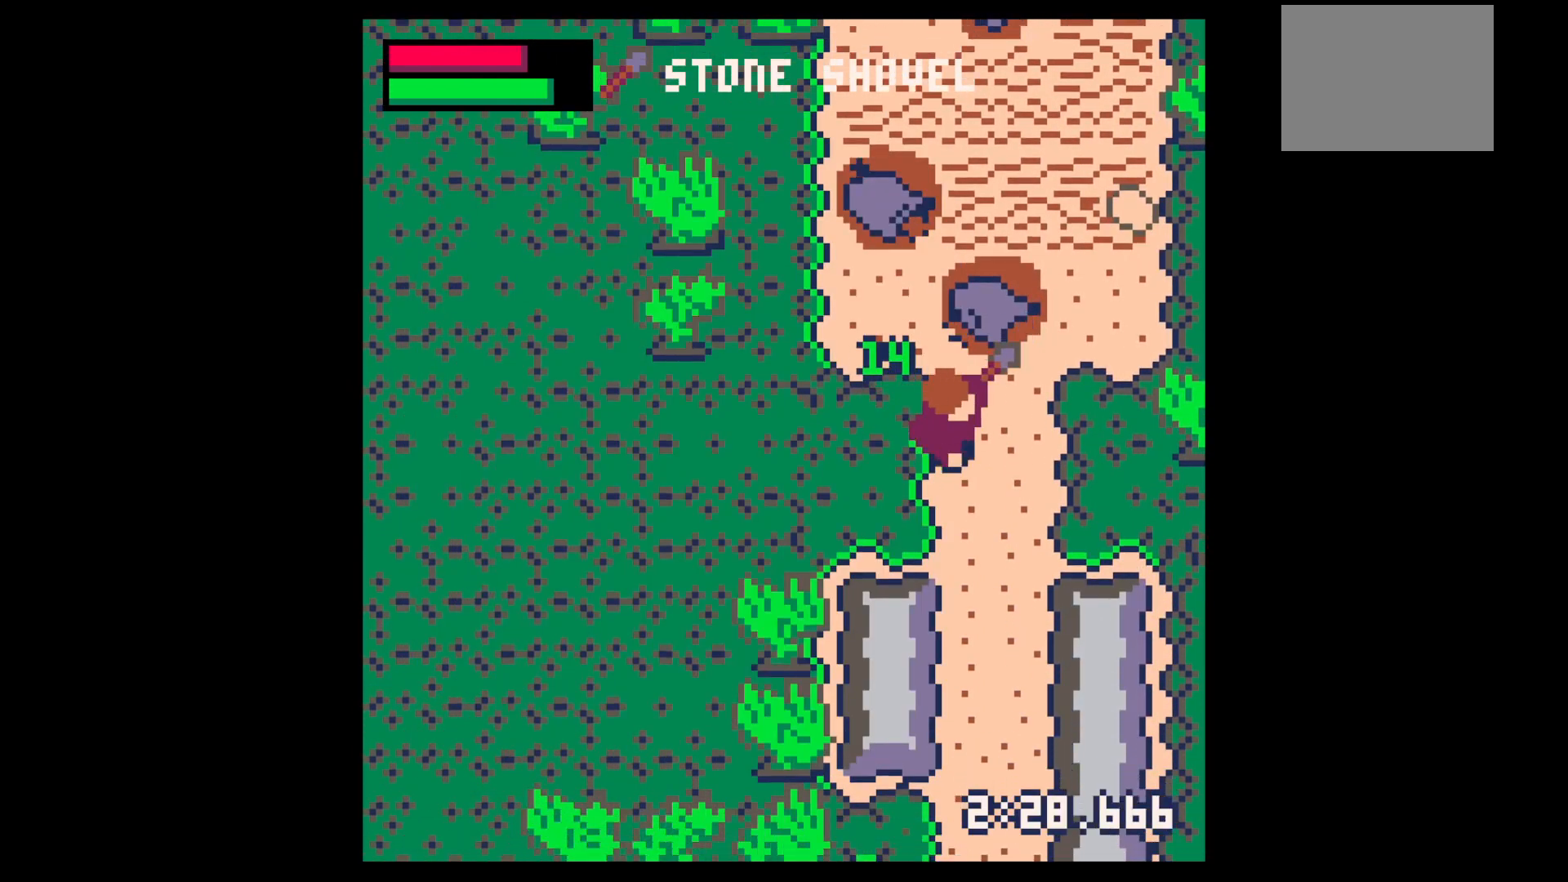
{"keys": ["up"], "events": [[34, "x", "down"], [134, "right", "up"], [167, "down", "down"], [167, "x", "up"], [417, "down", "up"], [500, "up", "down"]]}
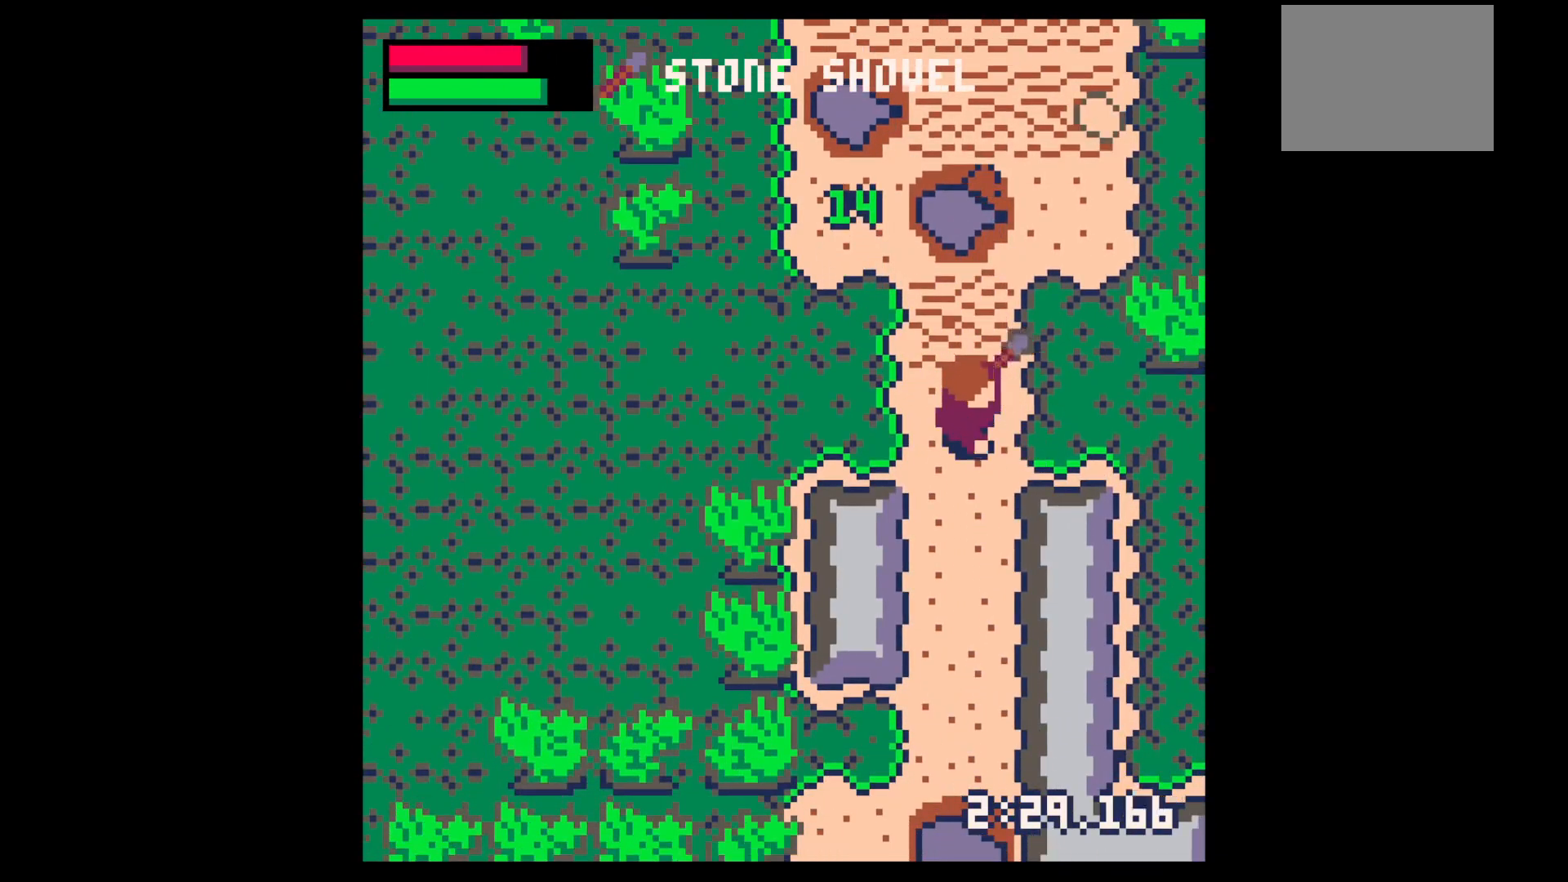
{"keys": ["right", "up", "x"], "events": [[50, "right", "down"], [150, "right", "up"], [234, "right", "down"], [467, "x", "down"]]}
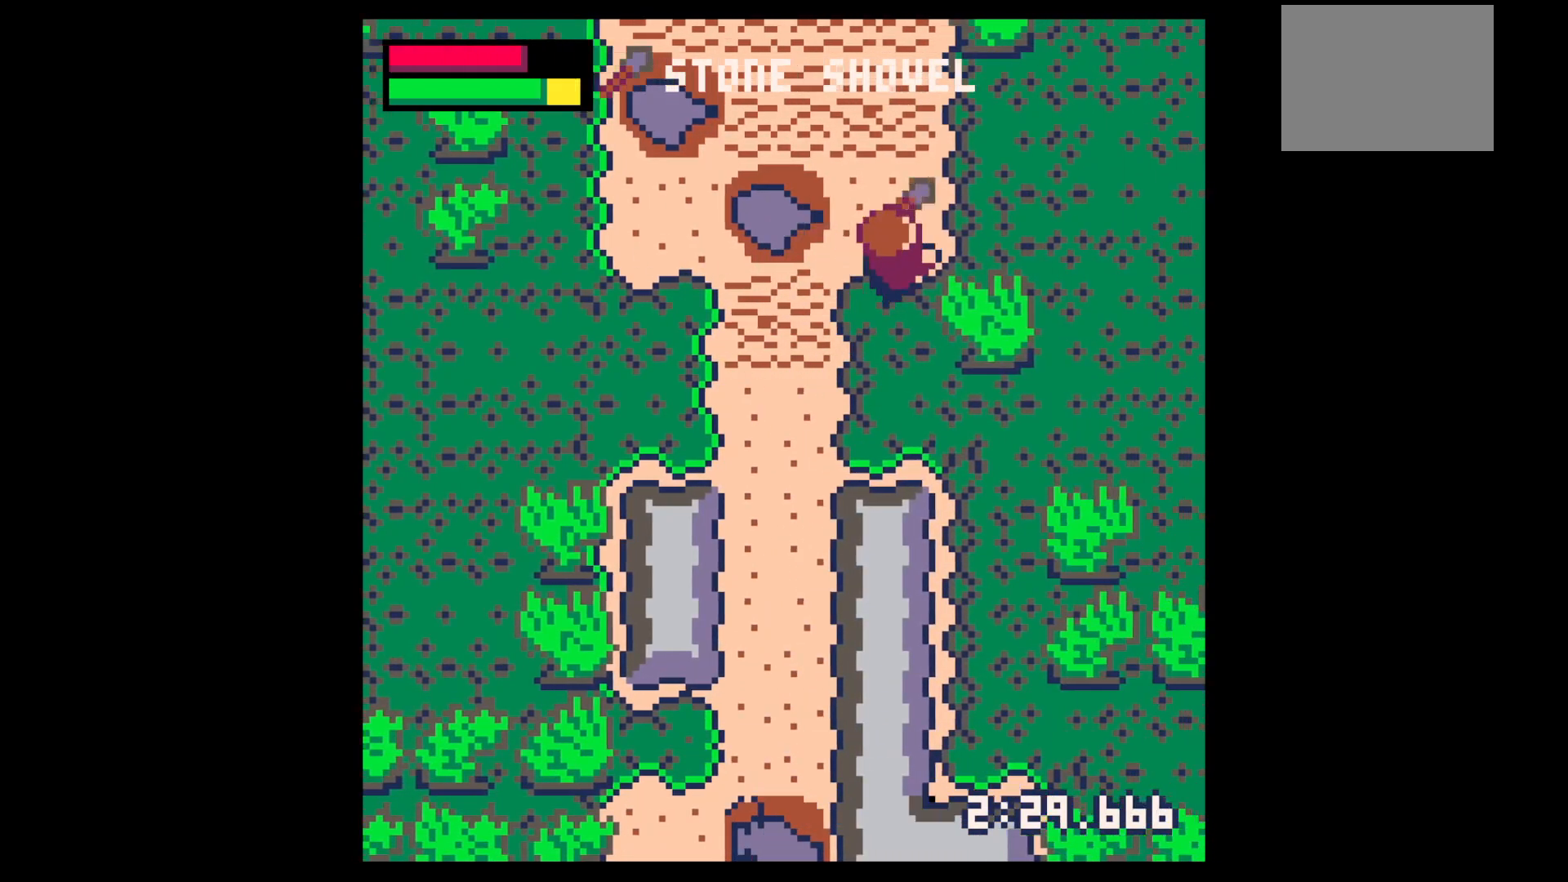
{"keys": ["up"], "events": [[67, "right", "up"], [167, "x", "up"]]}
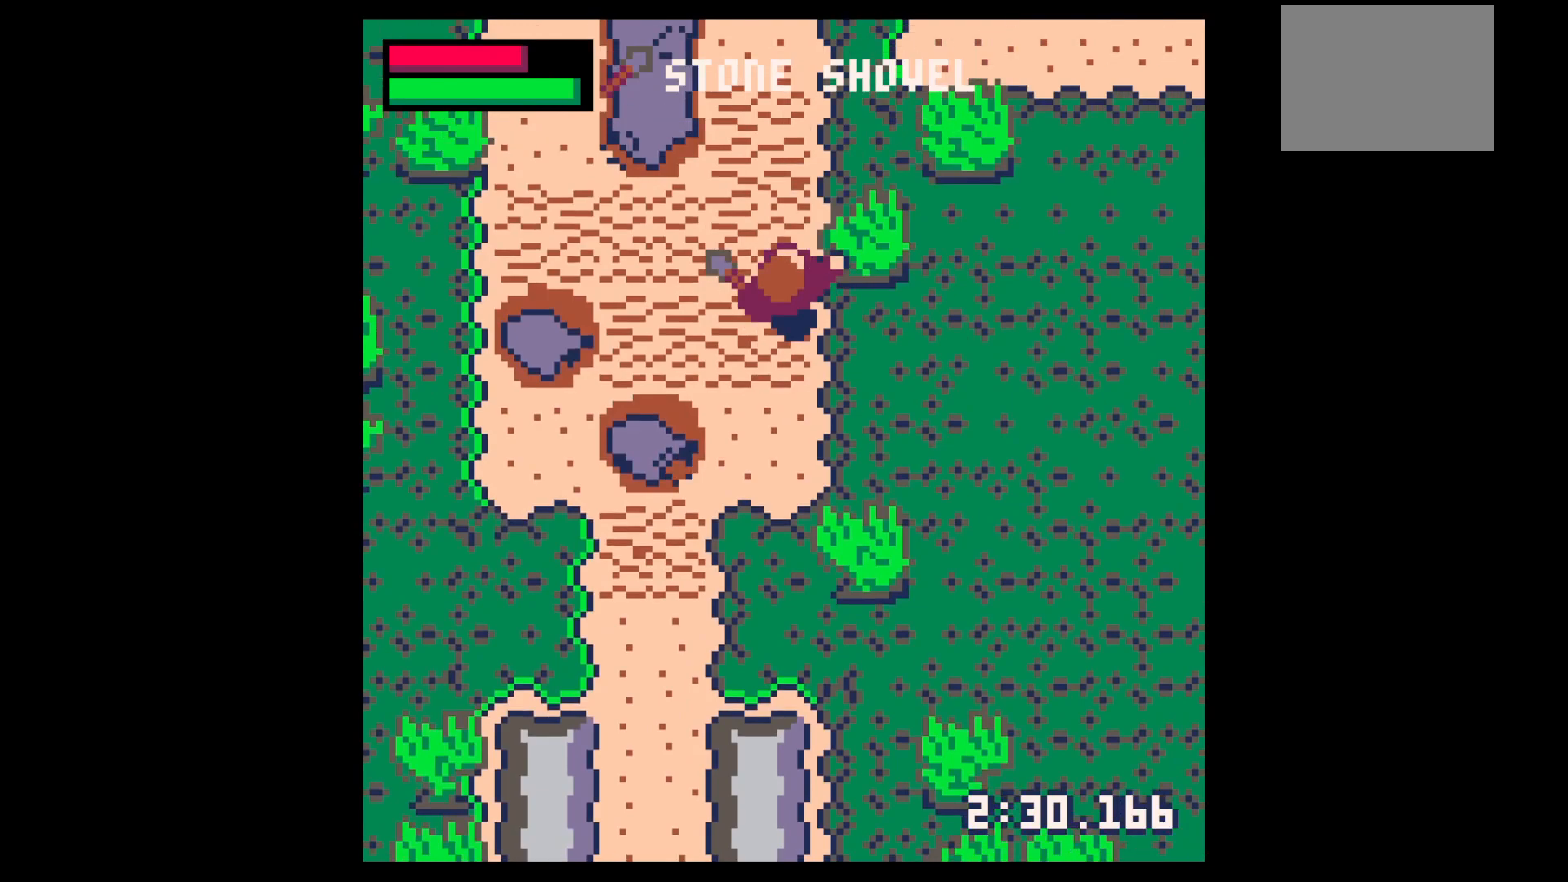
{"keys": ["right", "up"], "events": [[267, "right", "down"]]}
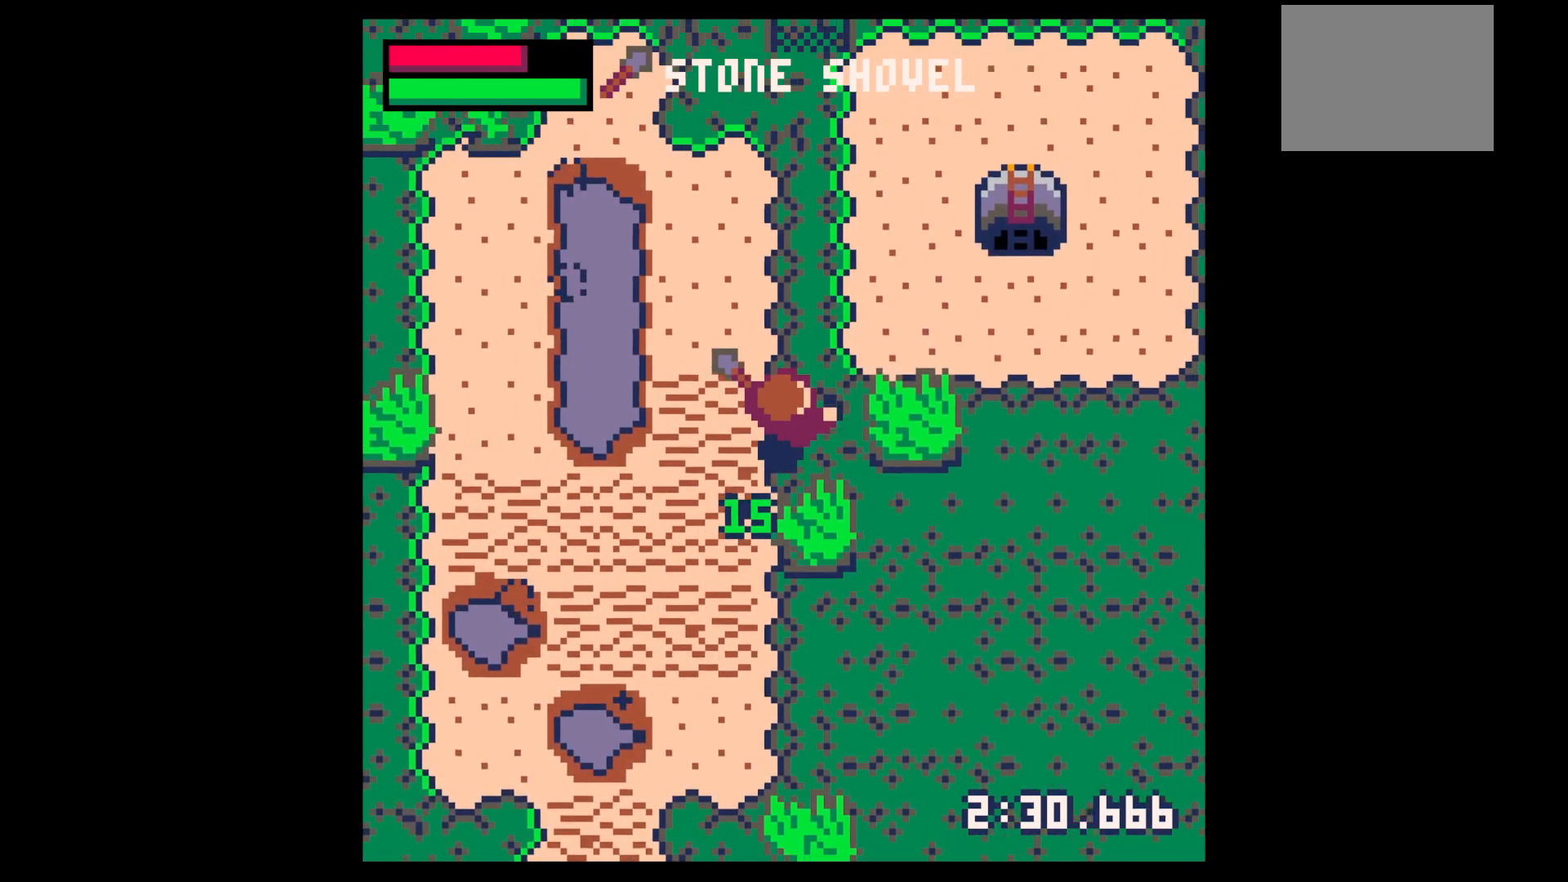
{"keys": ["up", "x"], "events": [[284, "x", "down"], [367, "right", "up"]]}
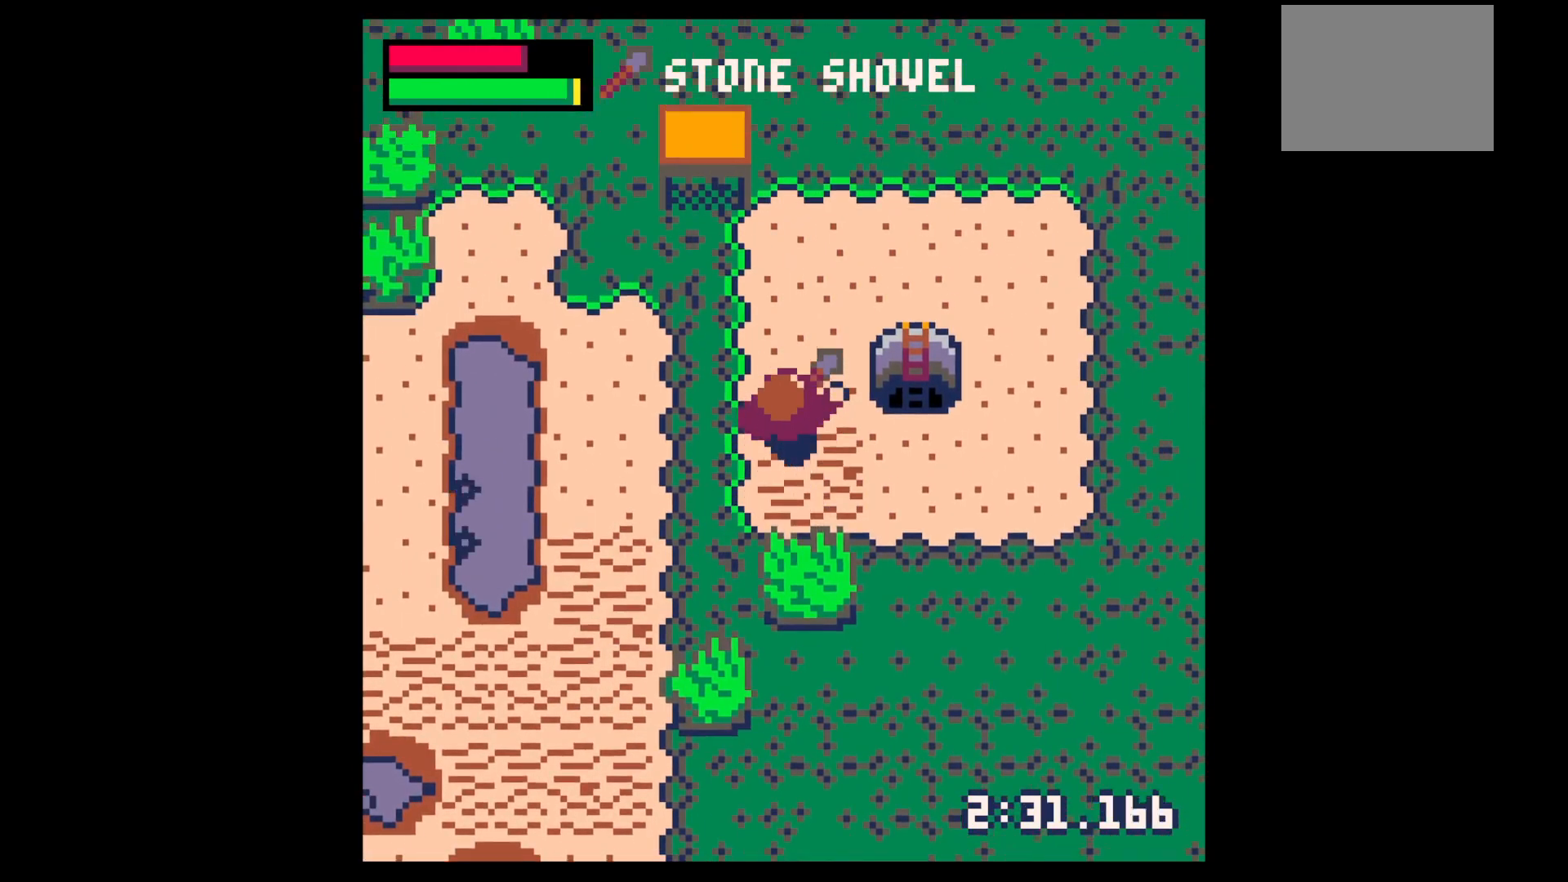
{"keys": ["right", "up", "x"], "events": [[350, "right", "down"]]}
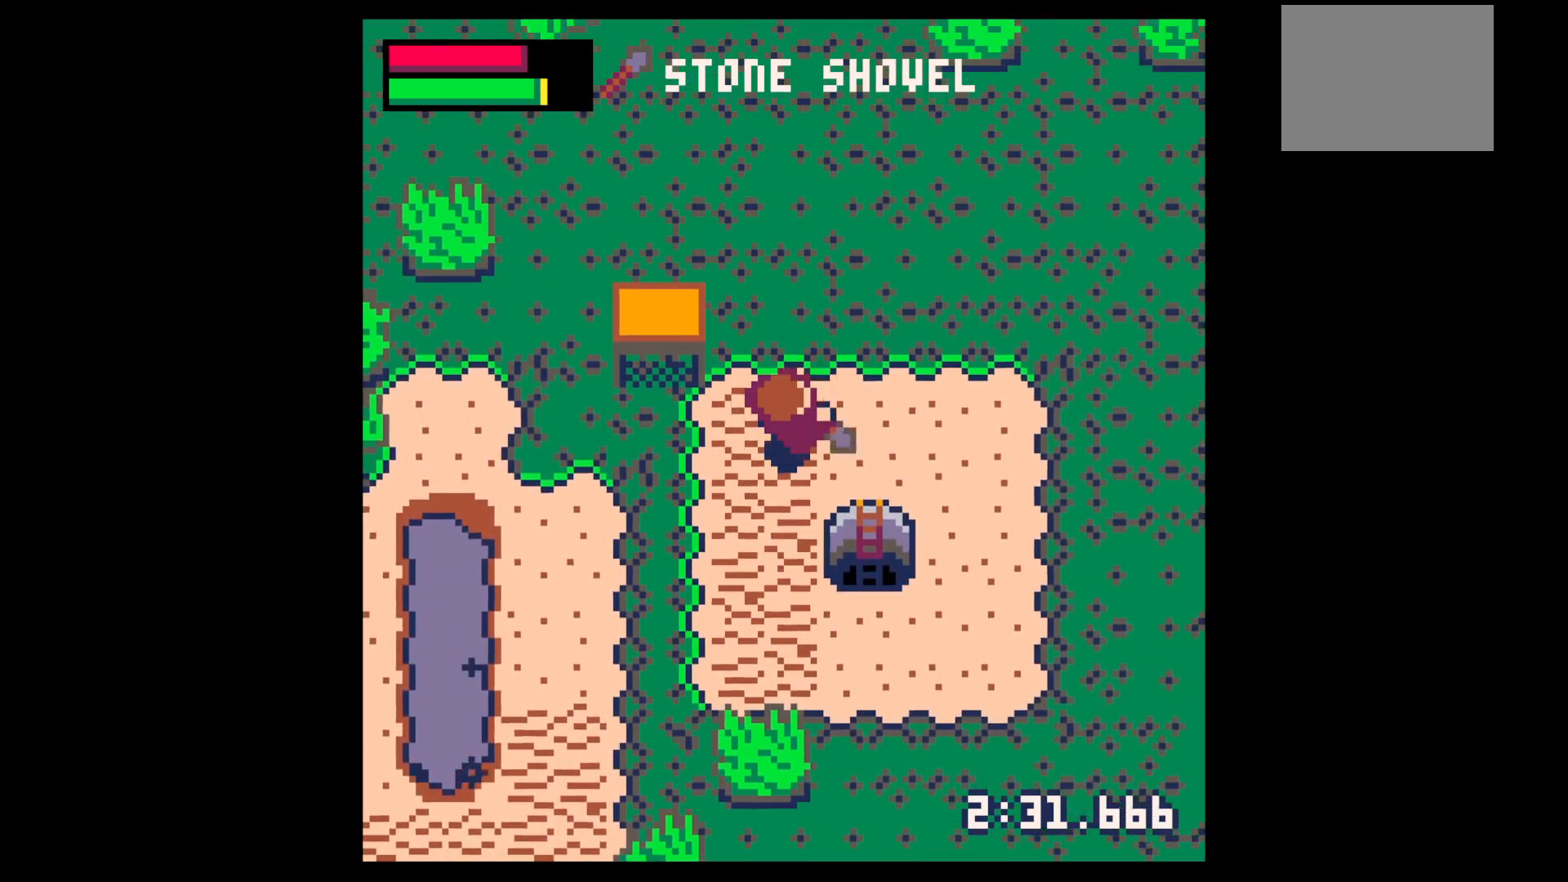
{"keys": ["right", "x"], "events": [[34, "up", "up"]]}
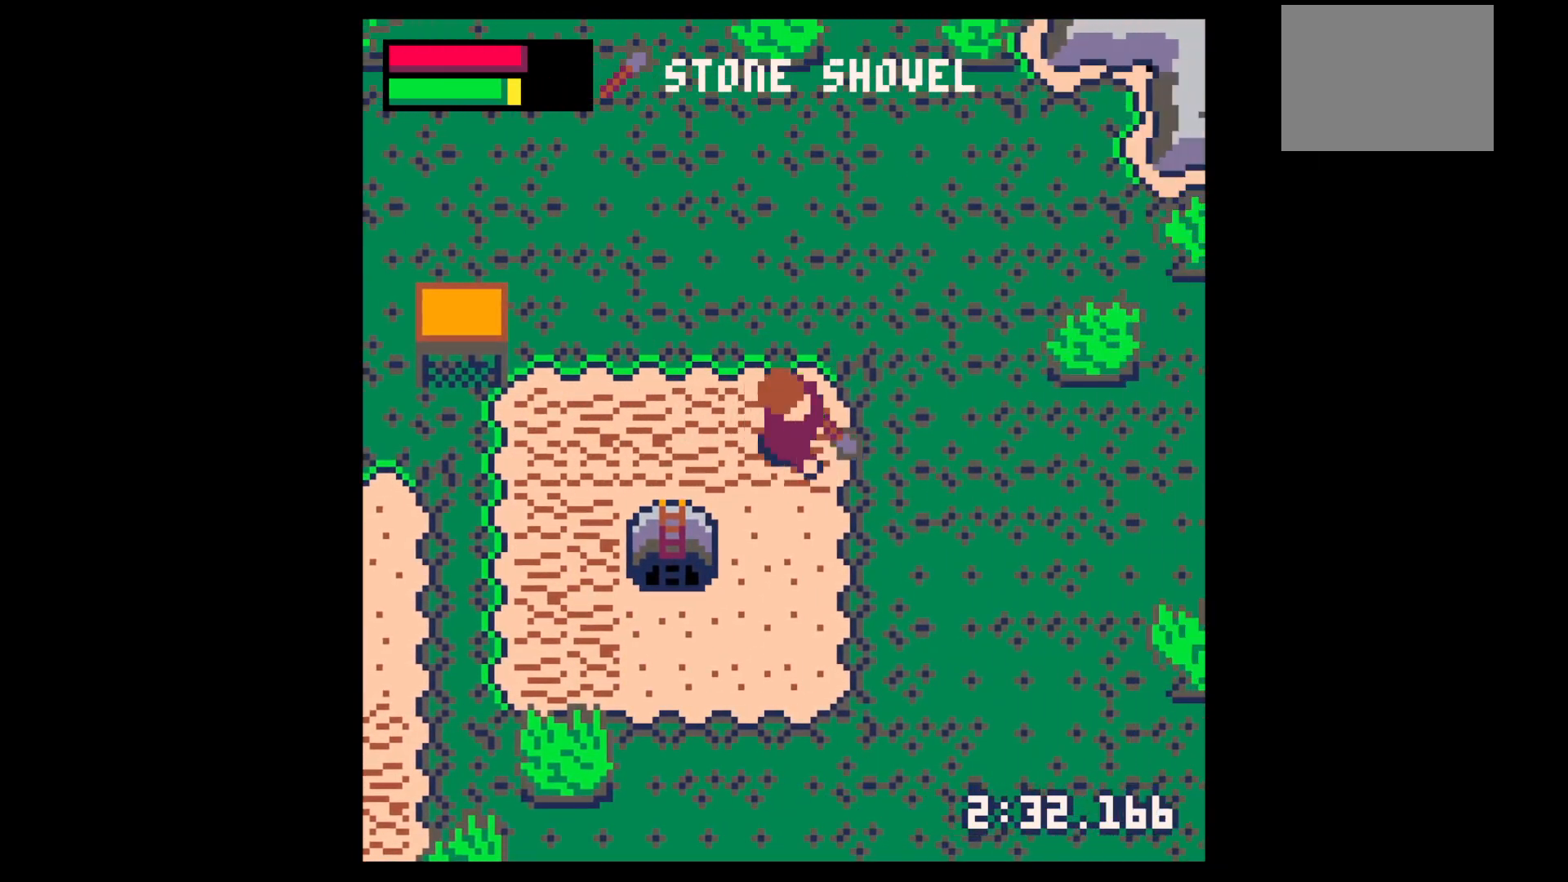
{"keys": ["down", "left"], "events": [[50, "left", "down"], [50, "right", "up"], [50, "x", "up"], [134, "down", "down"]]}
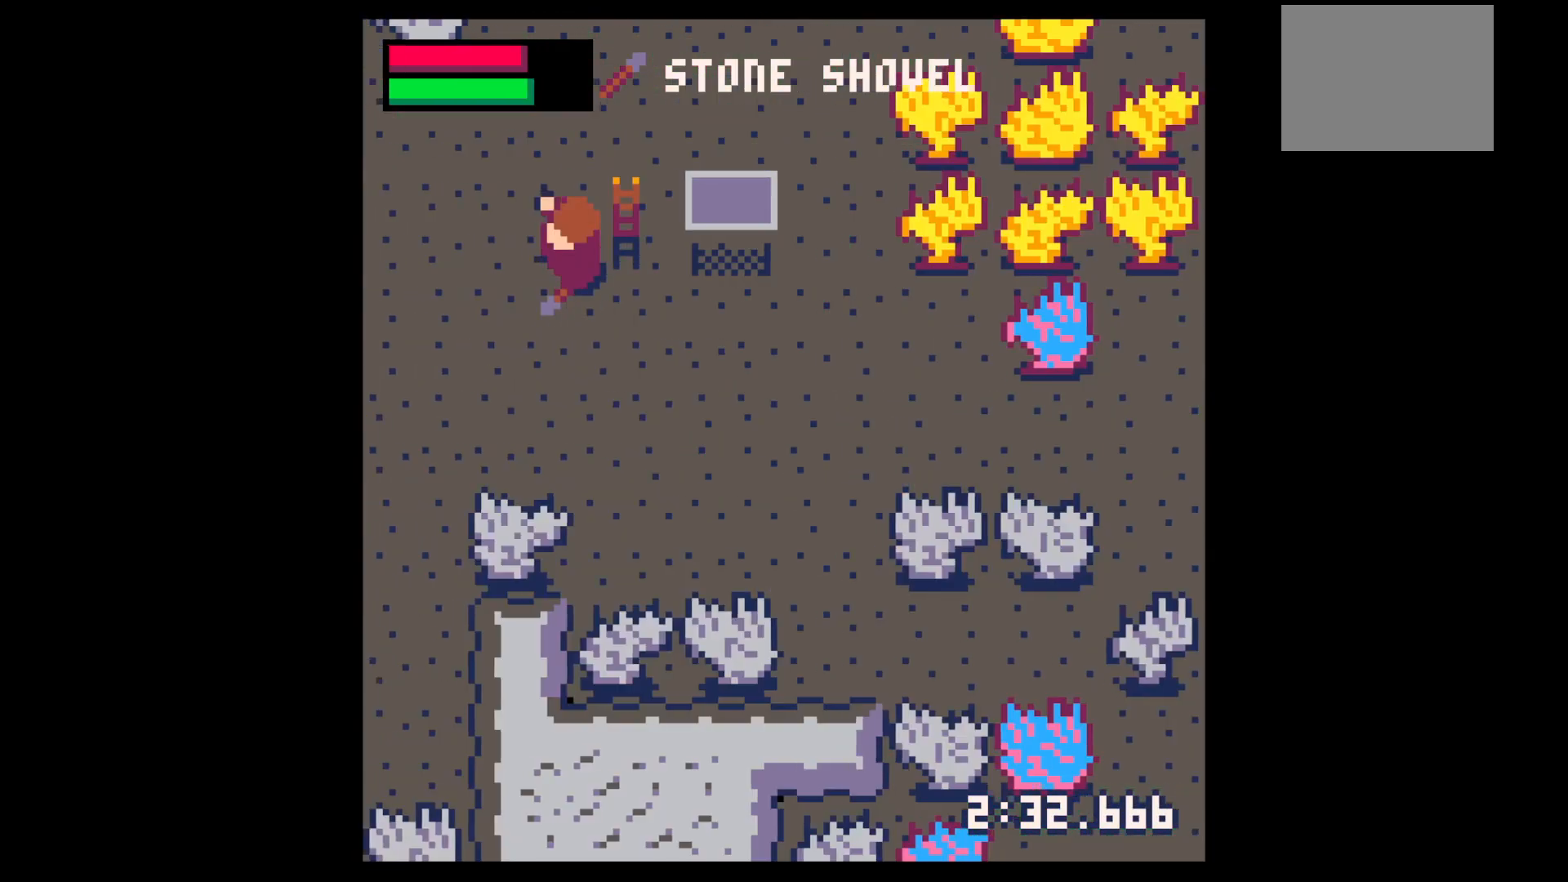
{"keys": ["down"], "events": [[250, "left", "up"], [300, "down", "up"], [300, "z", "down"], [350, "down", "down"], [384, "z", "up"], [434, "down", "up"], [484, "down", "down"]]}
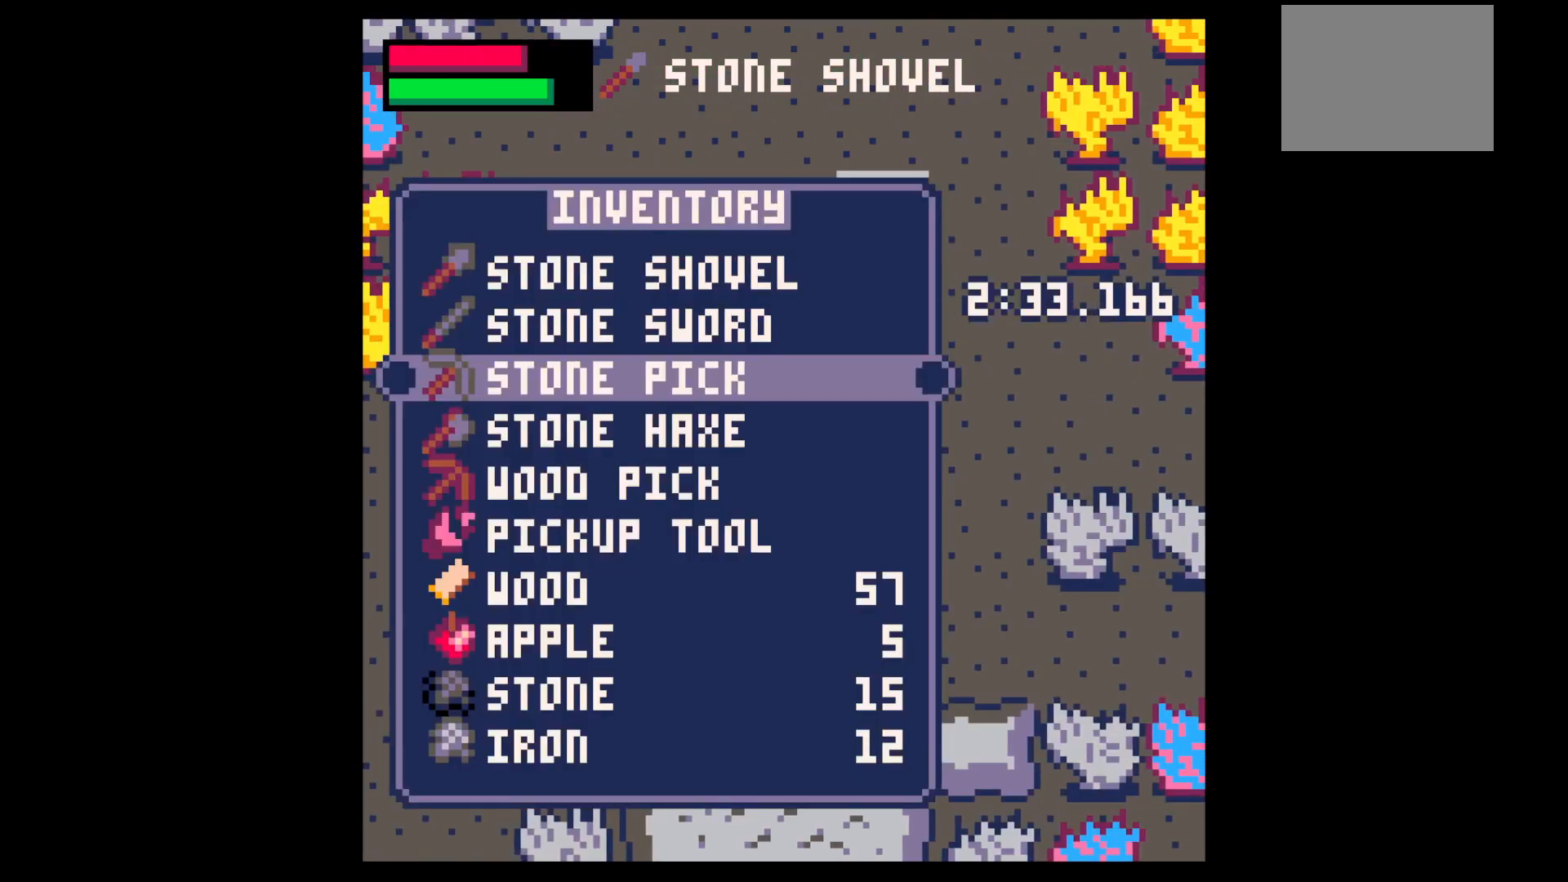
{"keys": ["x"], "events": [[84, "down", "up"], [167, "down", "down"], [217, "down", "up"], [400, "up", "down"], [450, "up", "up"], [500, "x", "down"]]}
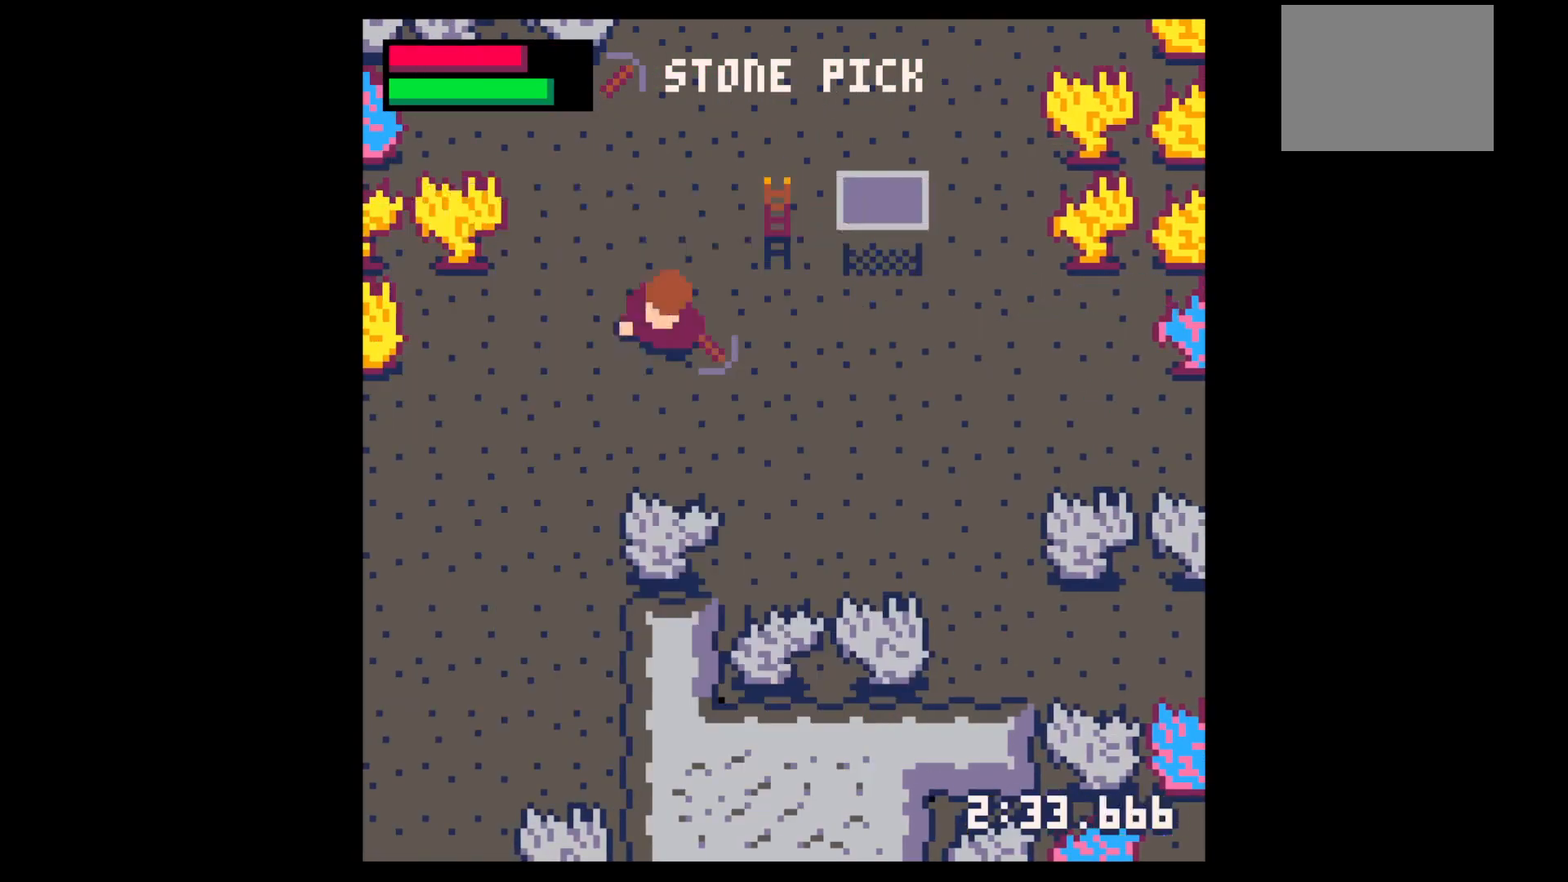
{"keys": ["x"], "events": [[50, "down", "down"], [100, "x", "up"], [300, "x", "down"], [417, "down", "up"]]}
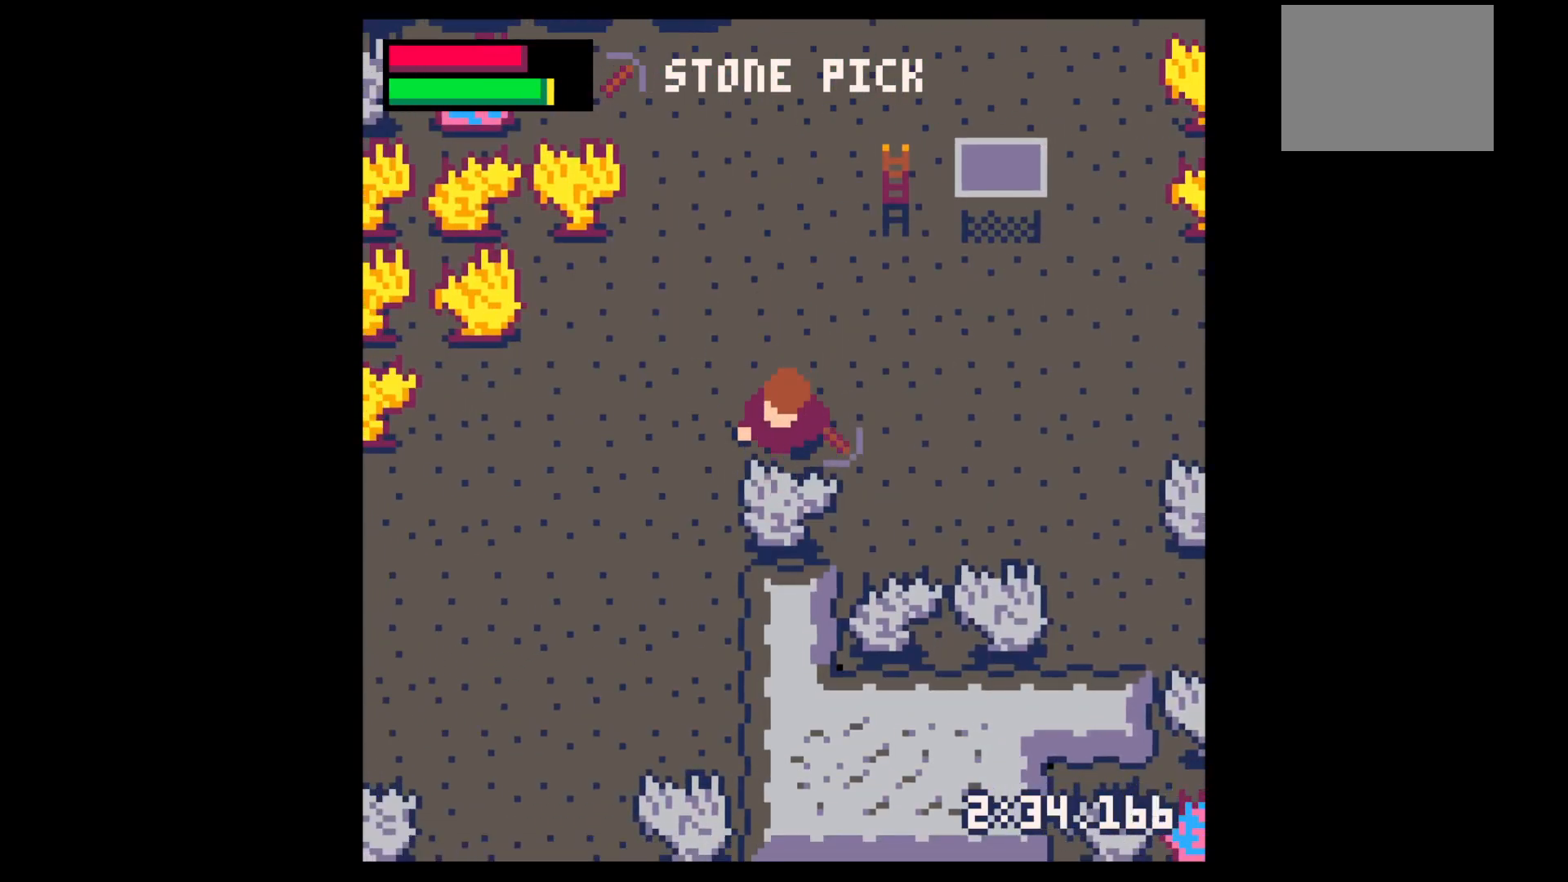
{"keys": ["x"], "events": []}
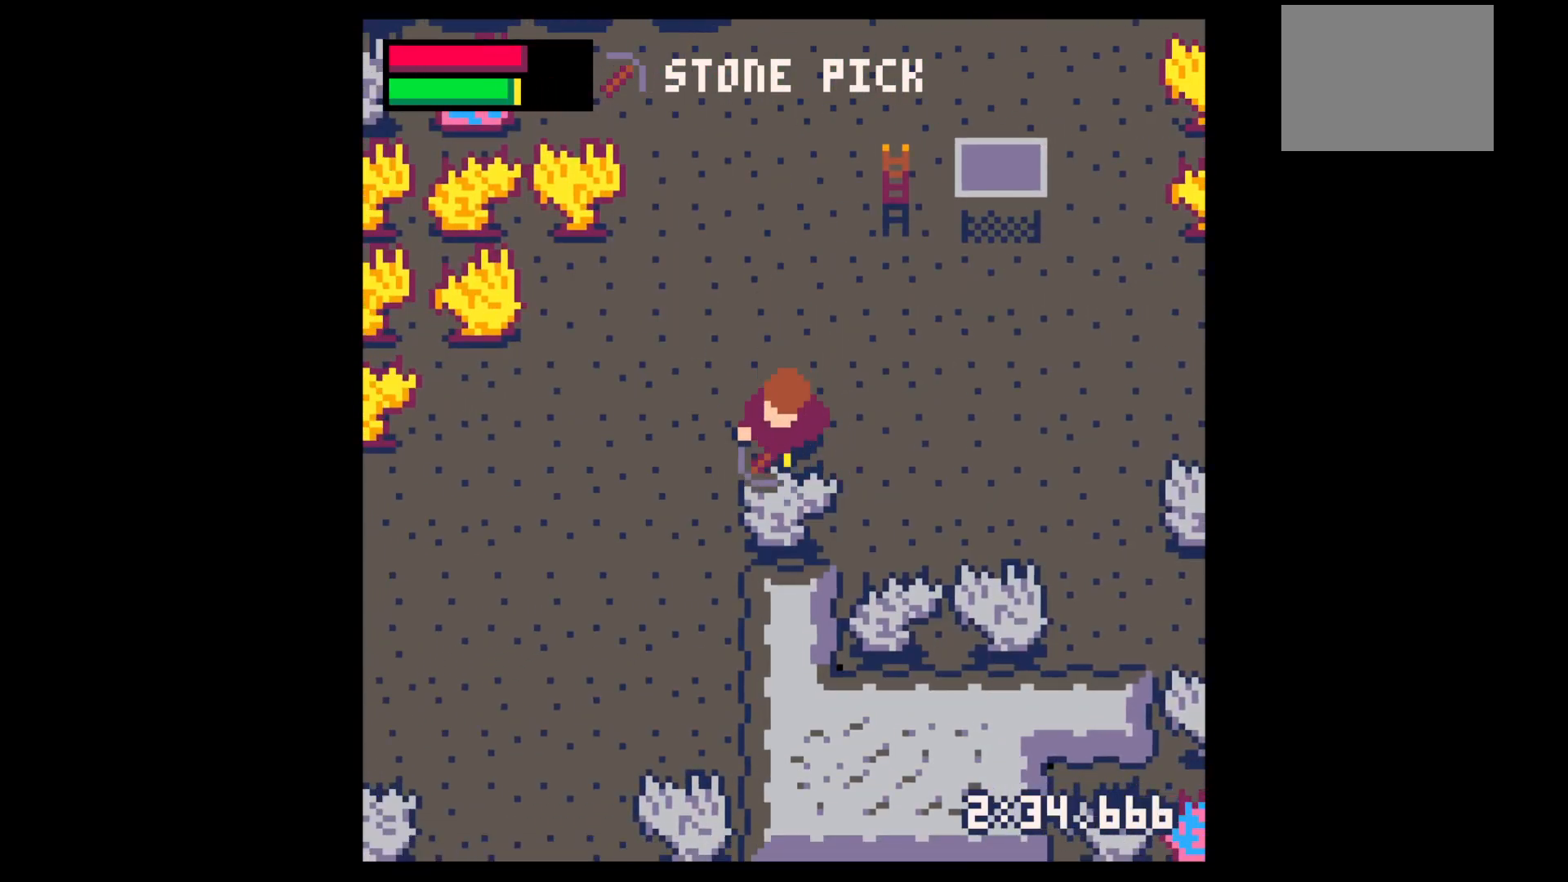
{"keys": ["x"], "events": []}
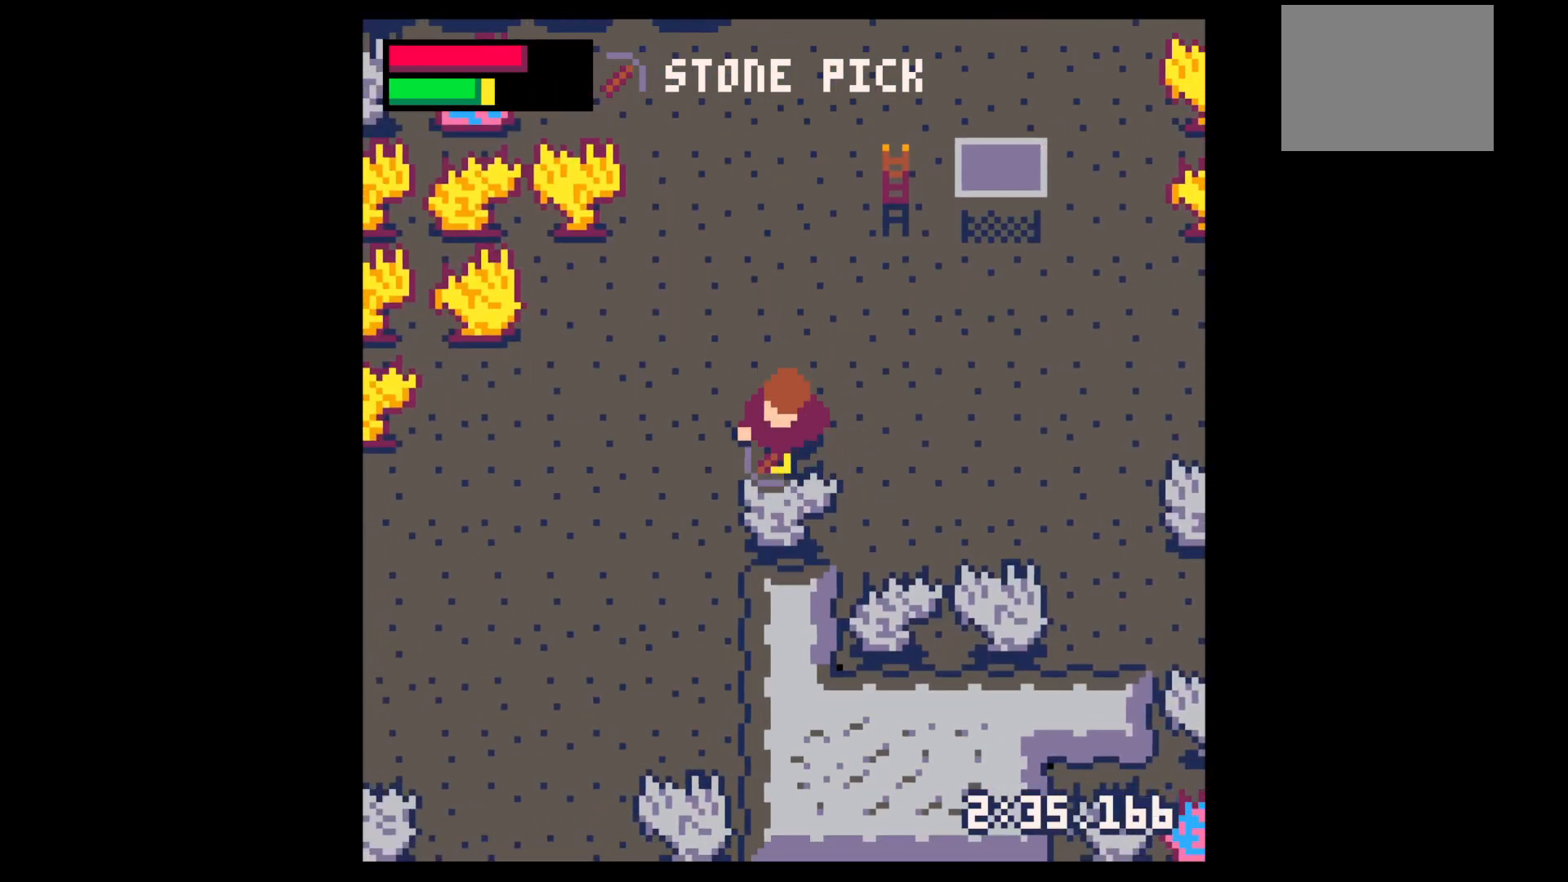
{"keys": ["down"], "events": [[434, "down", "down"], [434, "x", "up"]]}
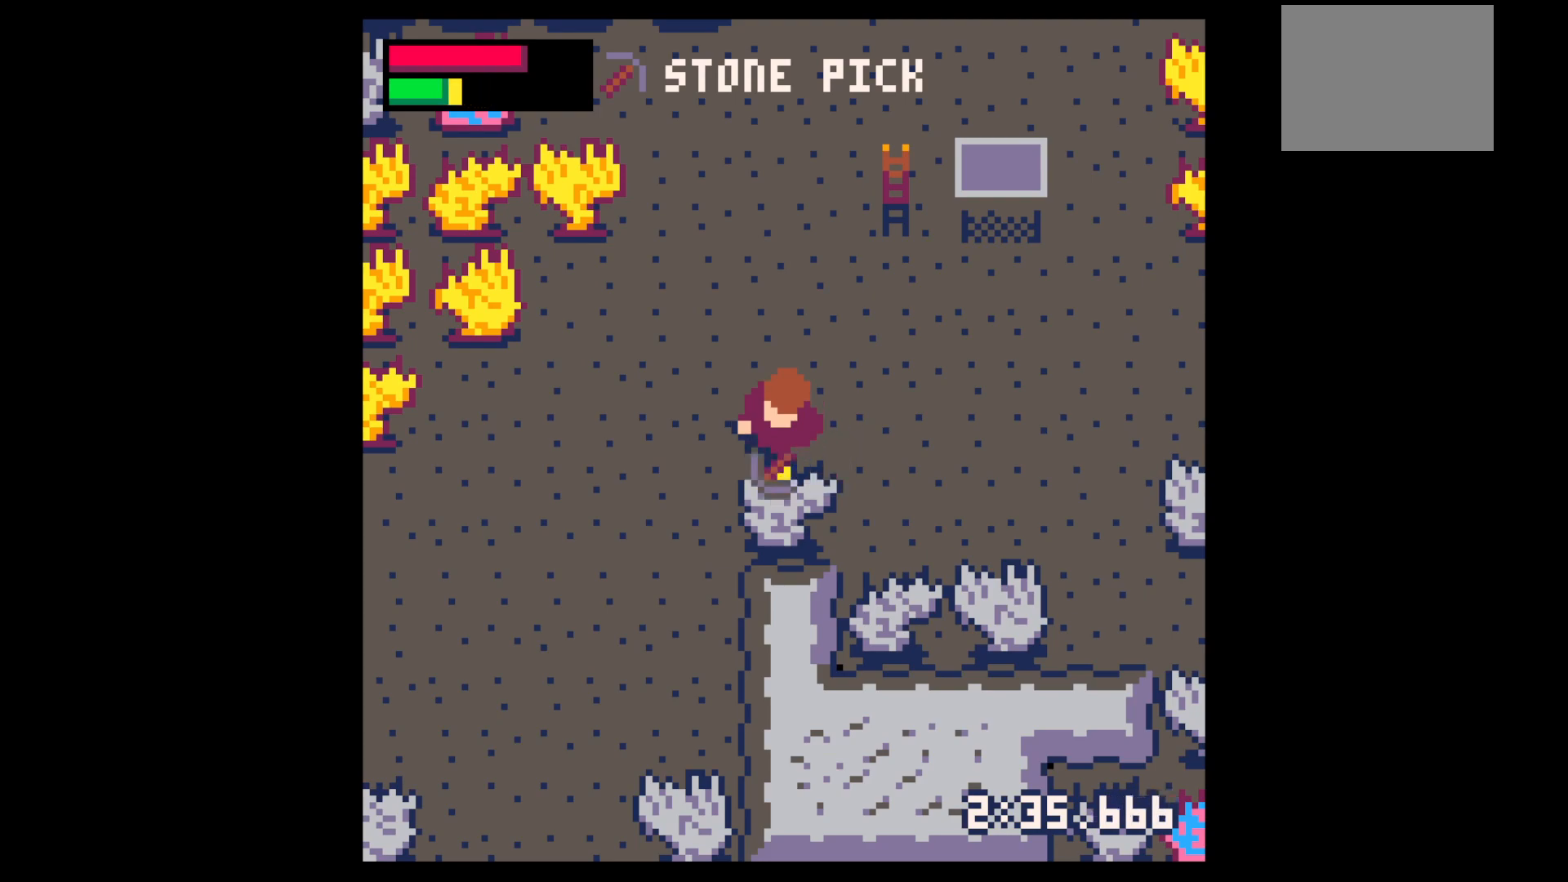
{"keys": ["right"], "events": [[117, "x", "down"], [217, "x", "up"], [400, "right", "down"], [484, "down", "up"]]}
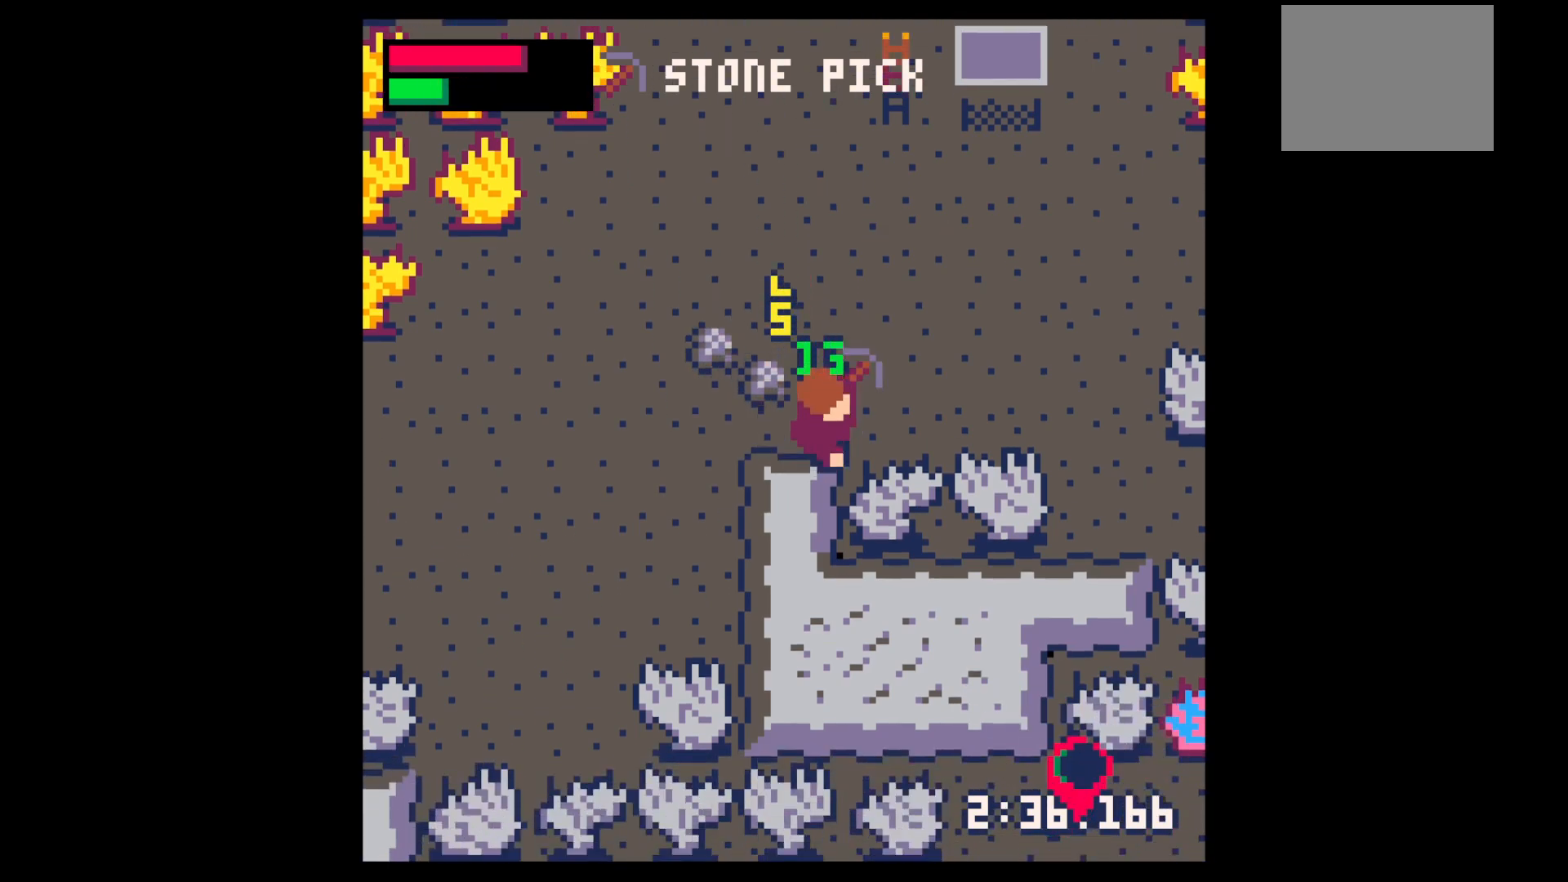
{"keys": ["left"], "events": [[84, "up", "down"], [134, "left", "down"], [134, "right", "up"], [367, "up", "up"]]}
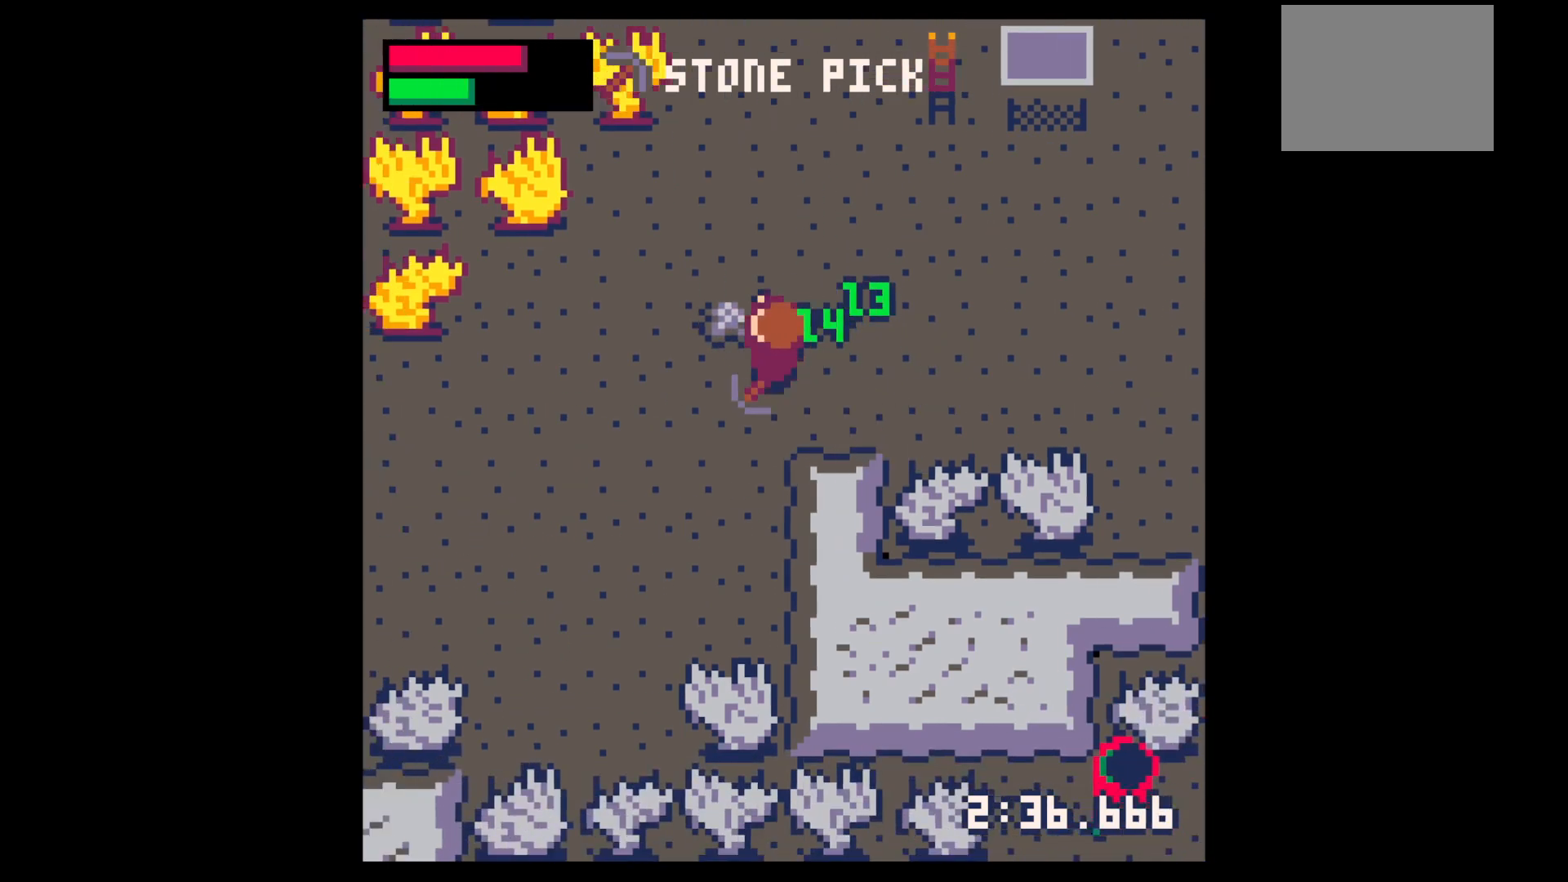
{"keys": ["right"], "events": [[50, "up", "down"], [234, "right", "down"], [284, "left", "up"], [284, "up", "up"]]}
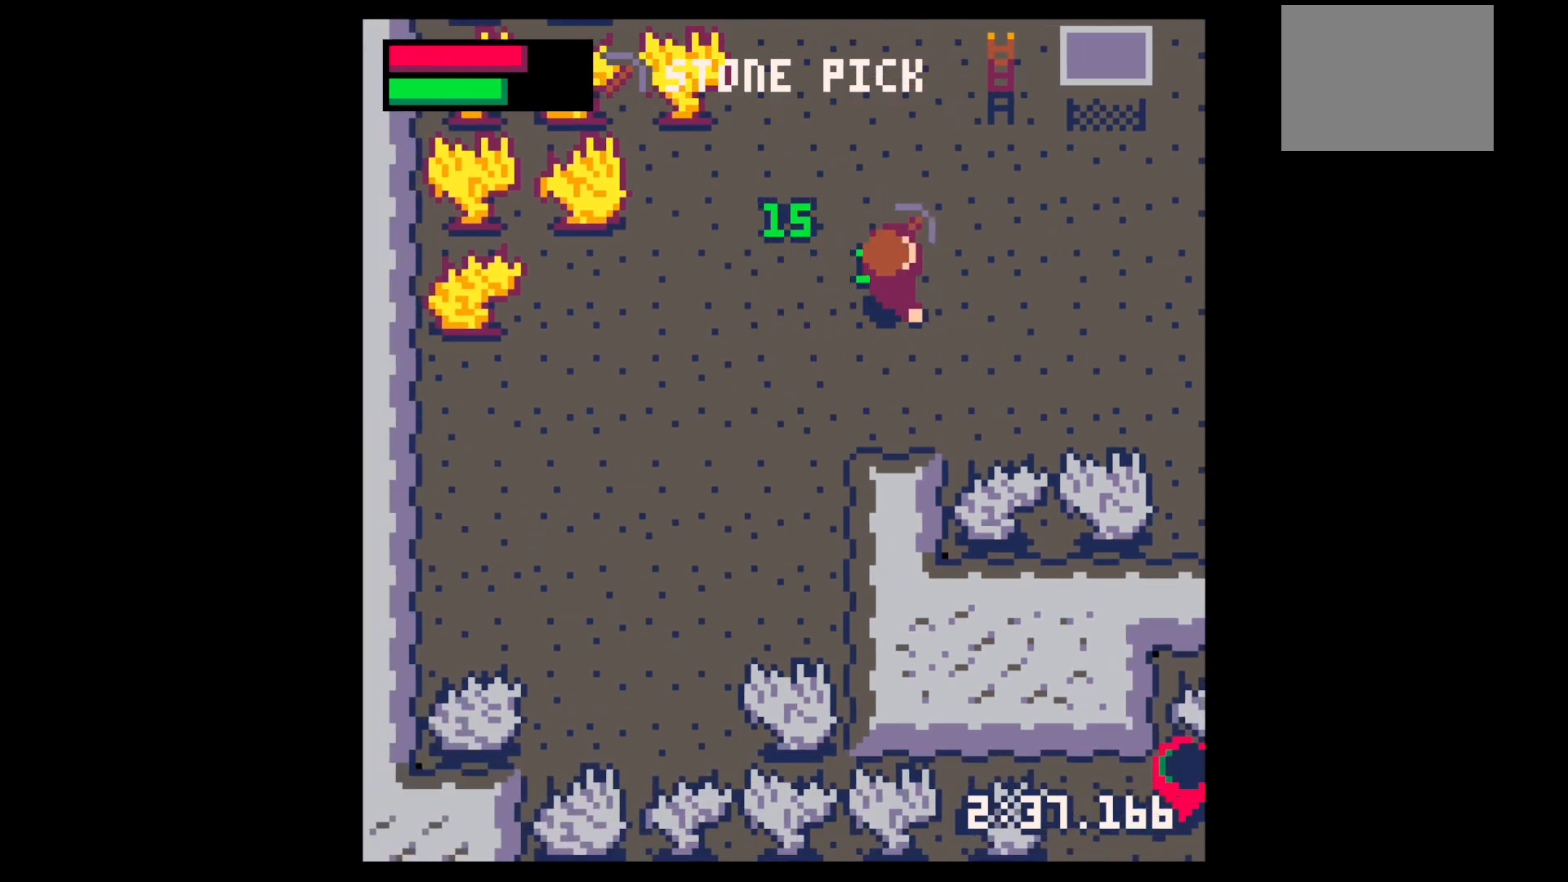
{"keys": ["down", "right"], "events": [[34, "down", "down"], [350, "down", "up"], [484, "down", "down"]]}
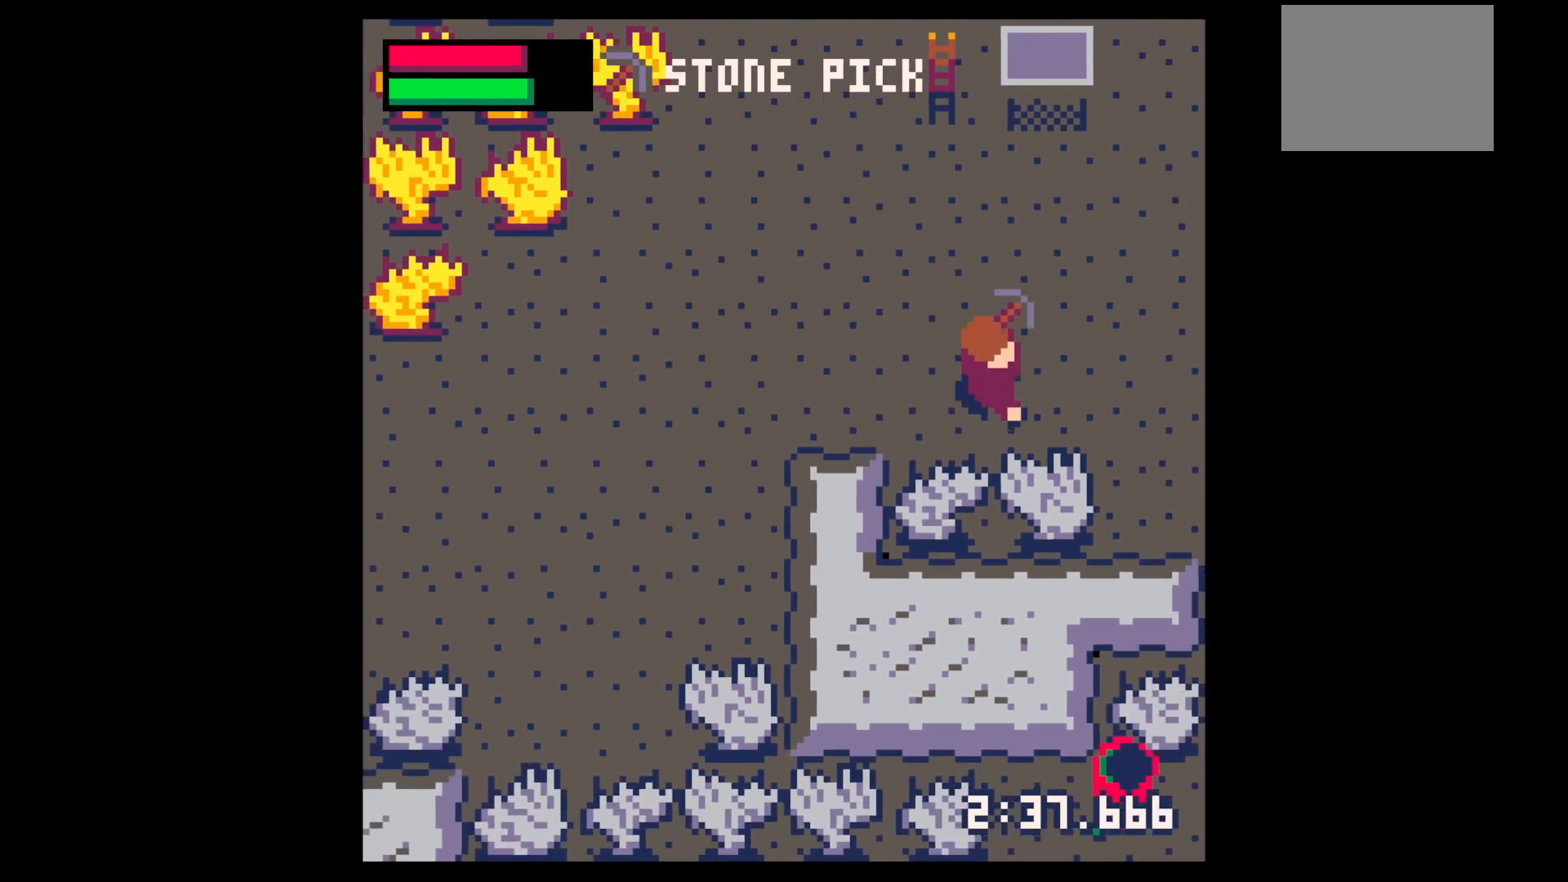
{"keys": ["down", "right"], "events": []}
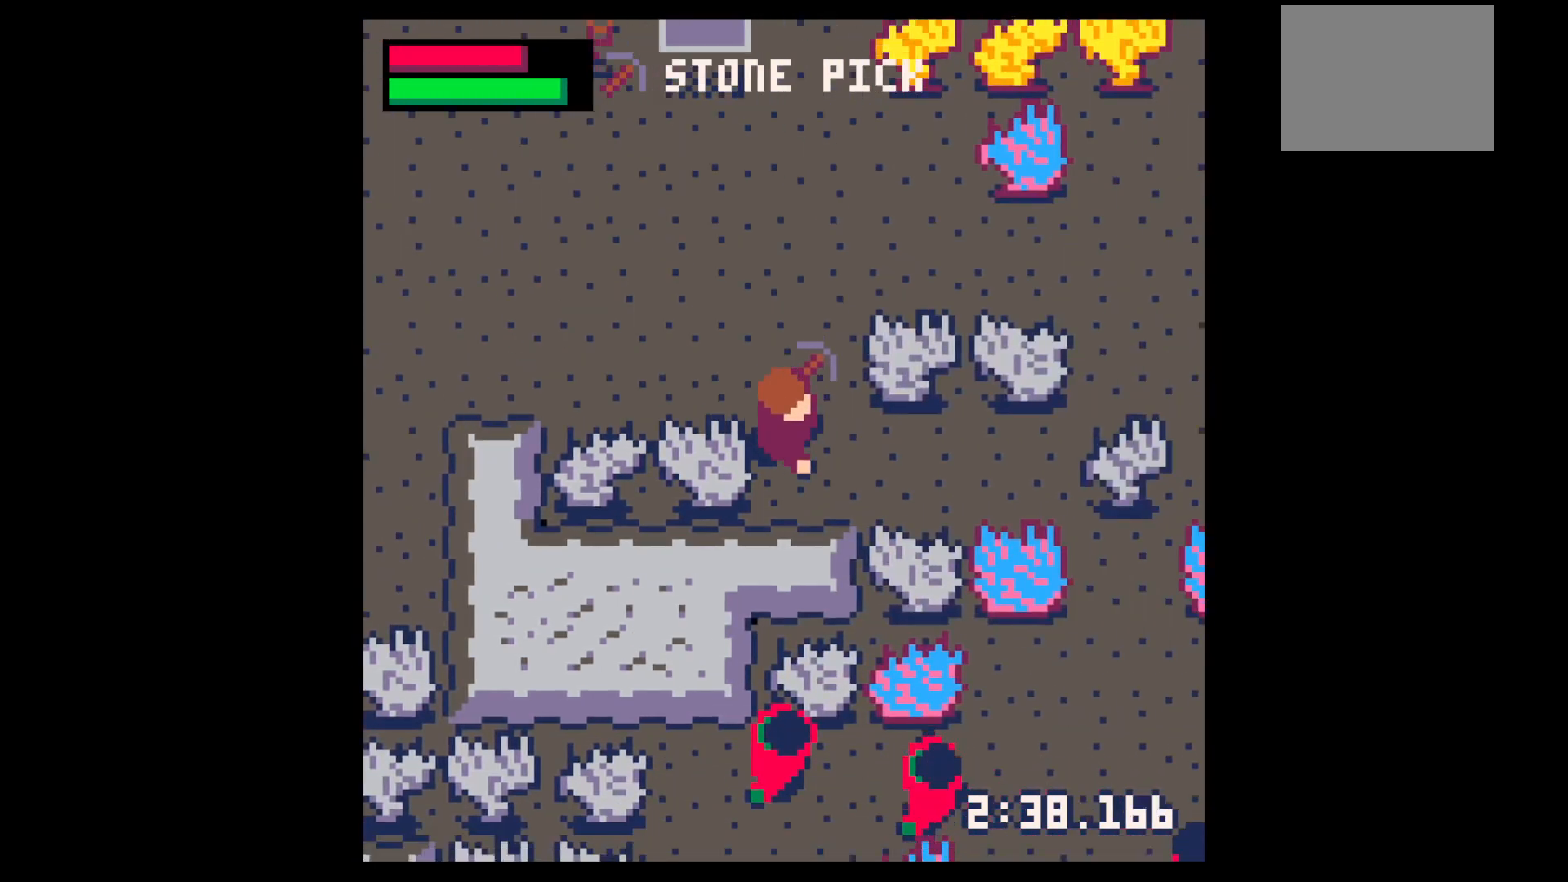
{"keys": ["down", "x"], "events": [[384, "right", "up"], [384, "x", "down"]]}
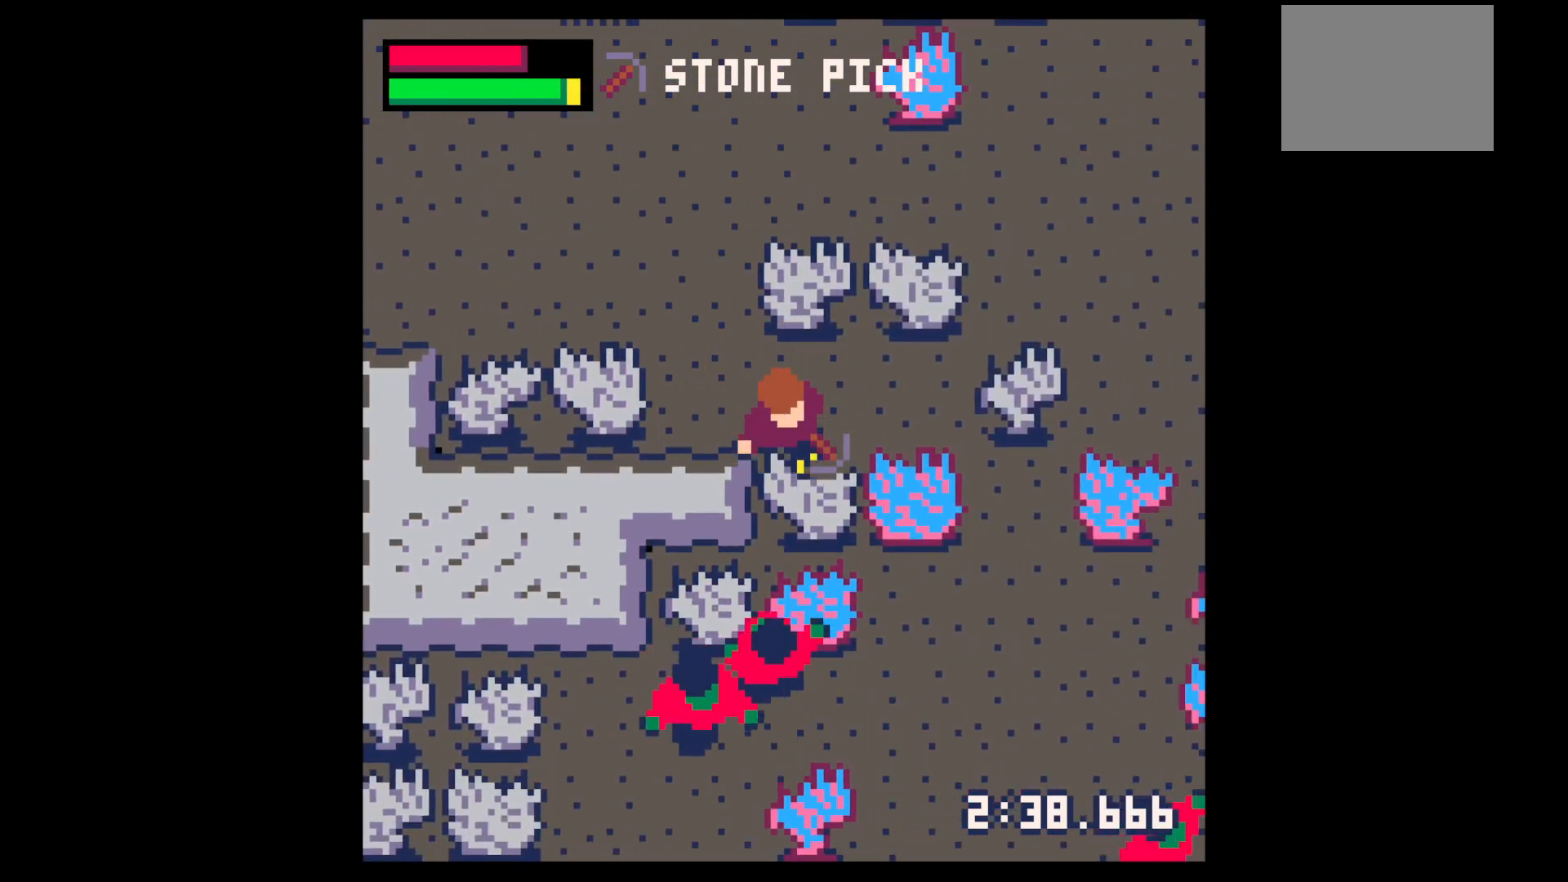
{"keys": ["x"], "events": [[150, "down", "up"]]}
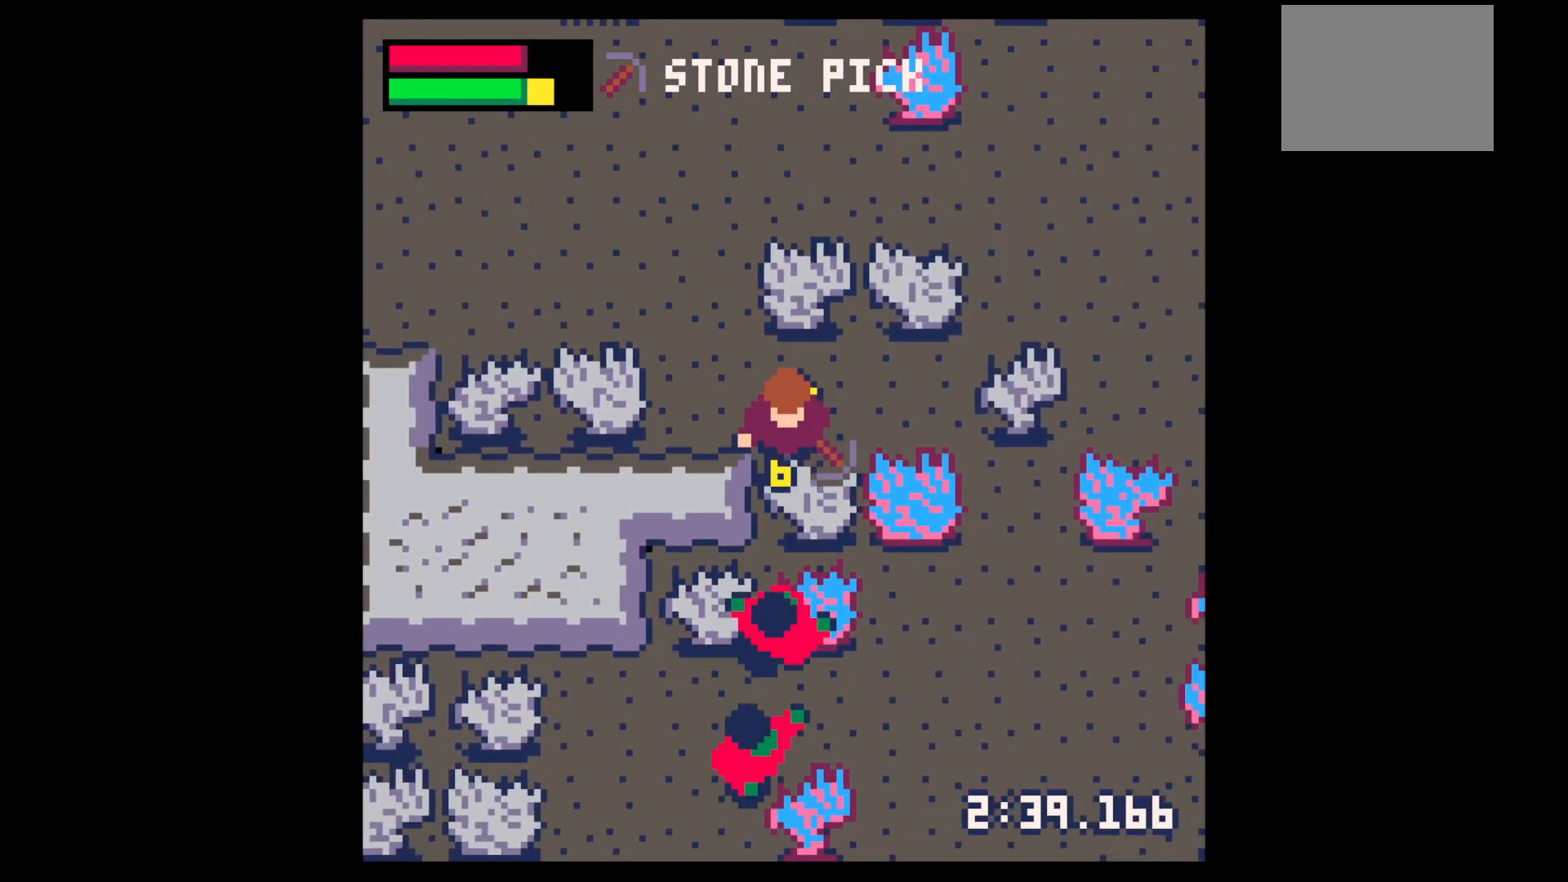
{"keys": ["x"], "events": []}